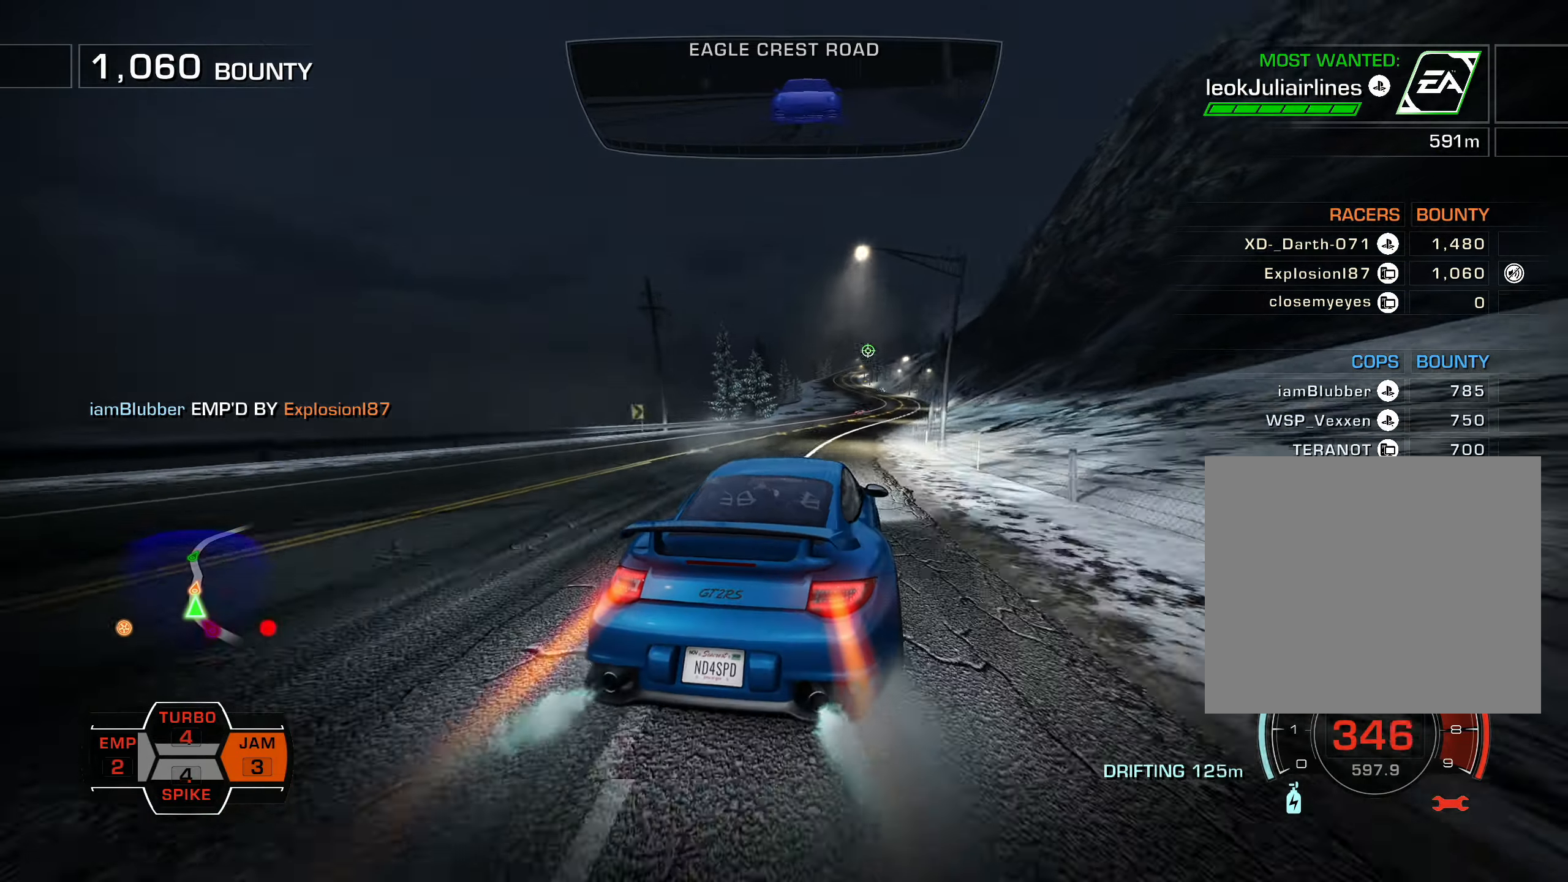
Gameplay with a controller (PlayStation layout); each line is a JSON object with the inputs held at the frame after it. "events" lists button and stick changes between this image and that frame as [ms after this image, input, new state], when the widget could be followed in between. Not read: right_stick.
{"buttons": ["L1", "R2"], "left_stick": "center", "events": [[83, "DPAD_RIGHT", "up"]]}
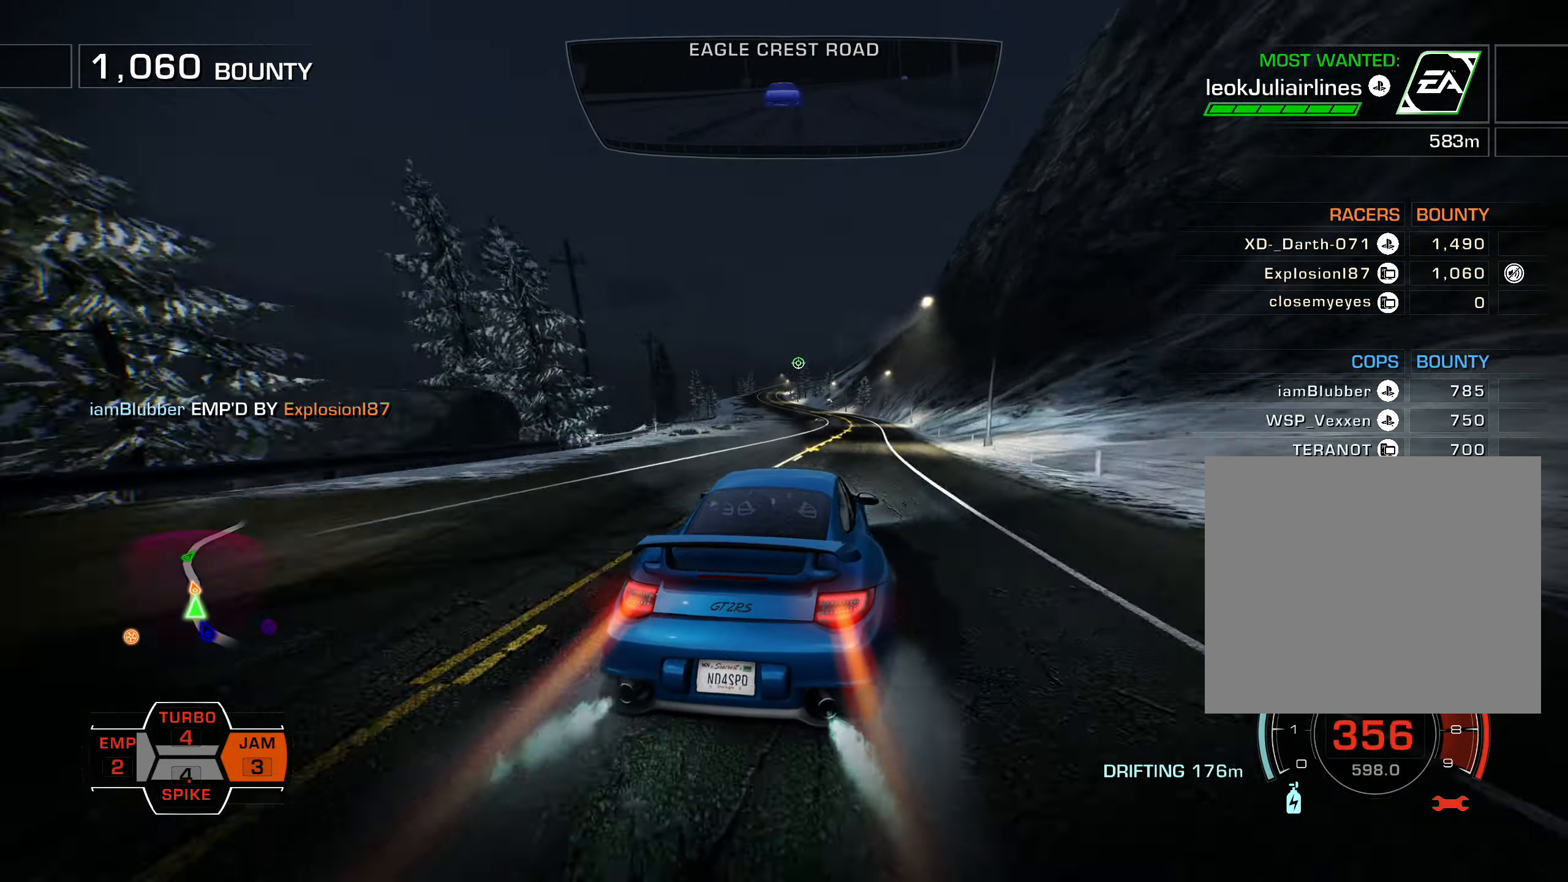
{"buttons": ["L1", "R2", "DPAD_LEFT"], "left_stick": "center", "events": [[66, "DPAD_LEFT", "down"]]}
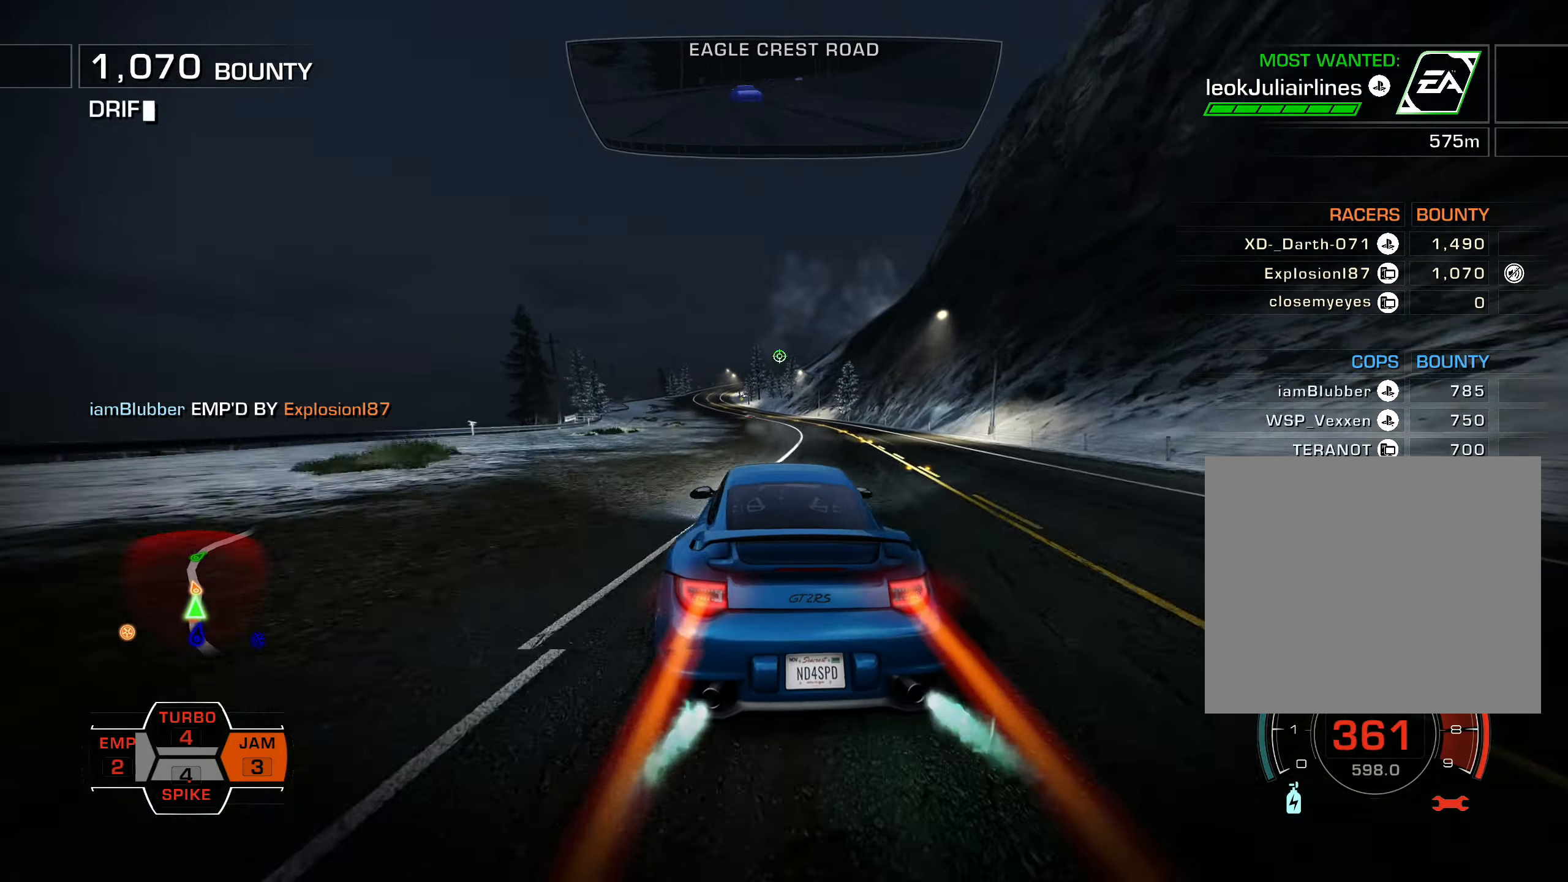
{"buttons": ["L1", "R2"], "left_stick": "center", "events": [[233, "DPAD_LEFT", "up"]]}
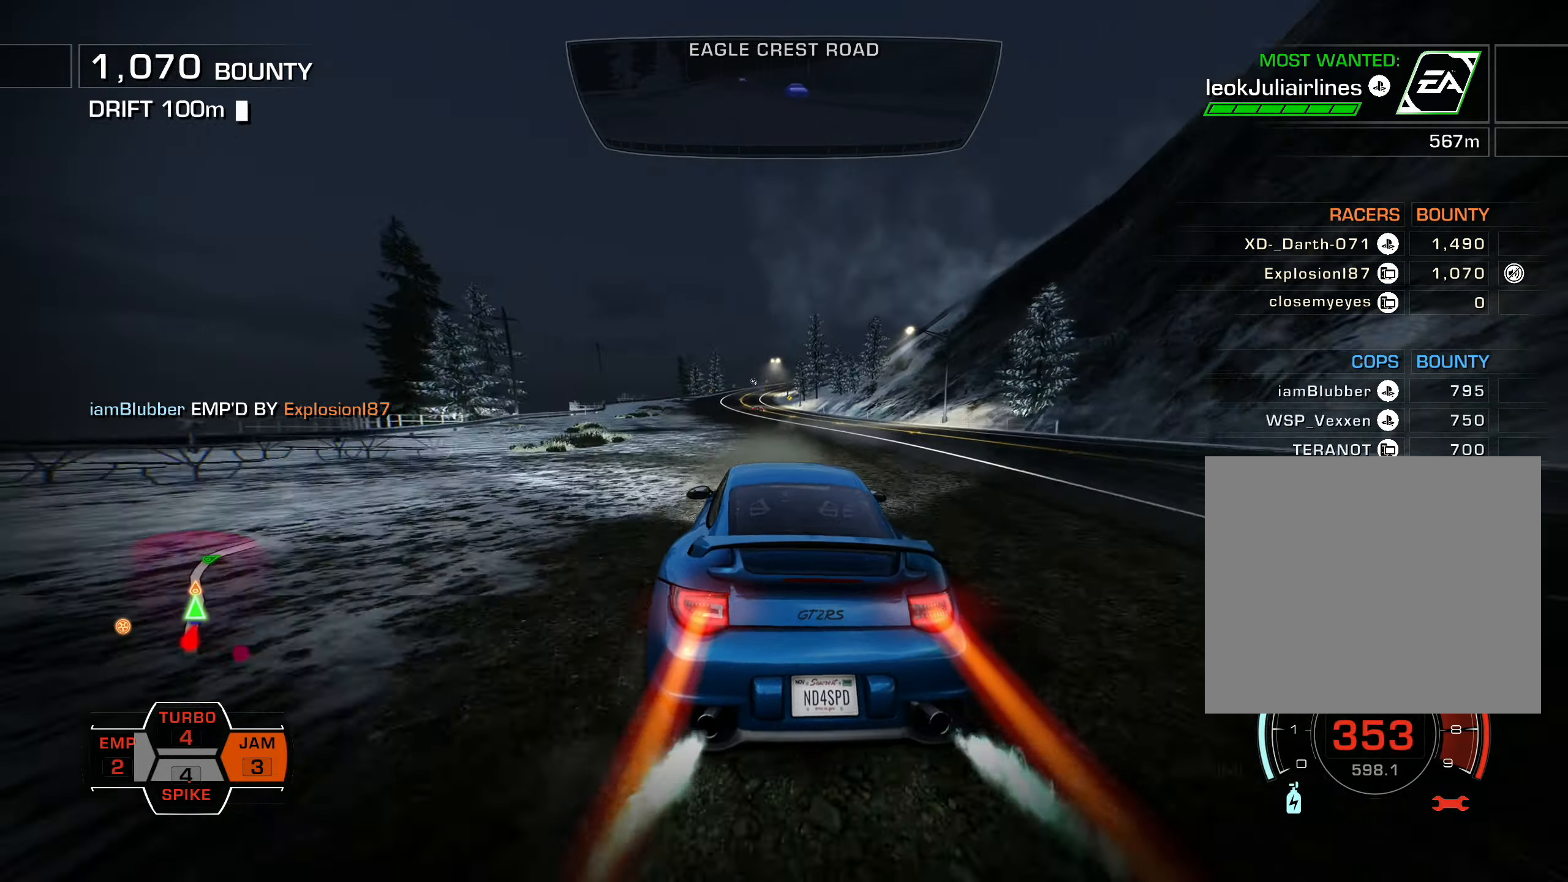
{"buttons": ["L1", "R2"], "left_stick": "center", "events": []}
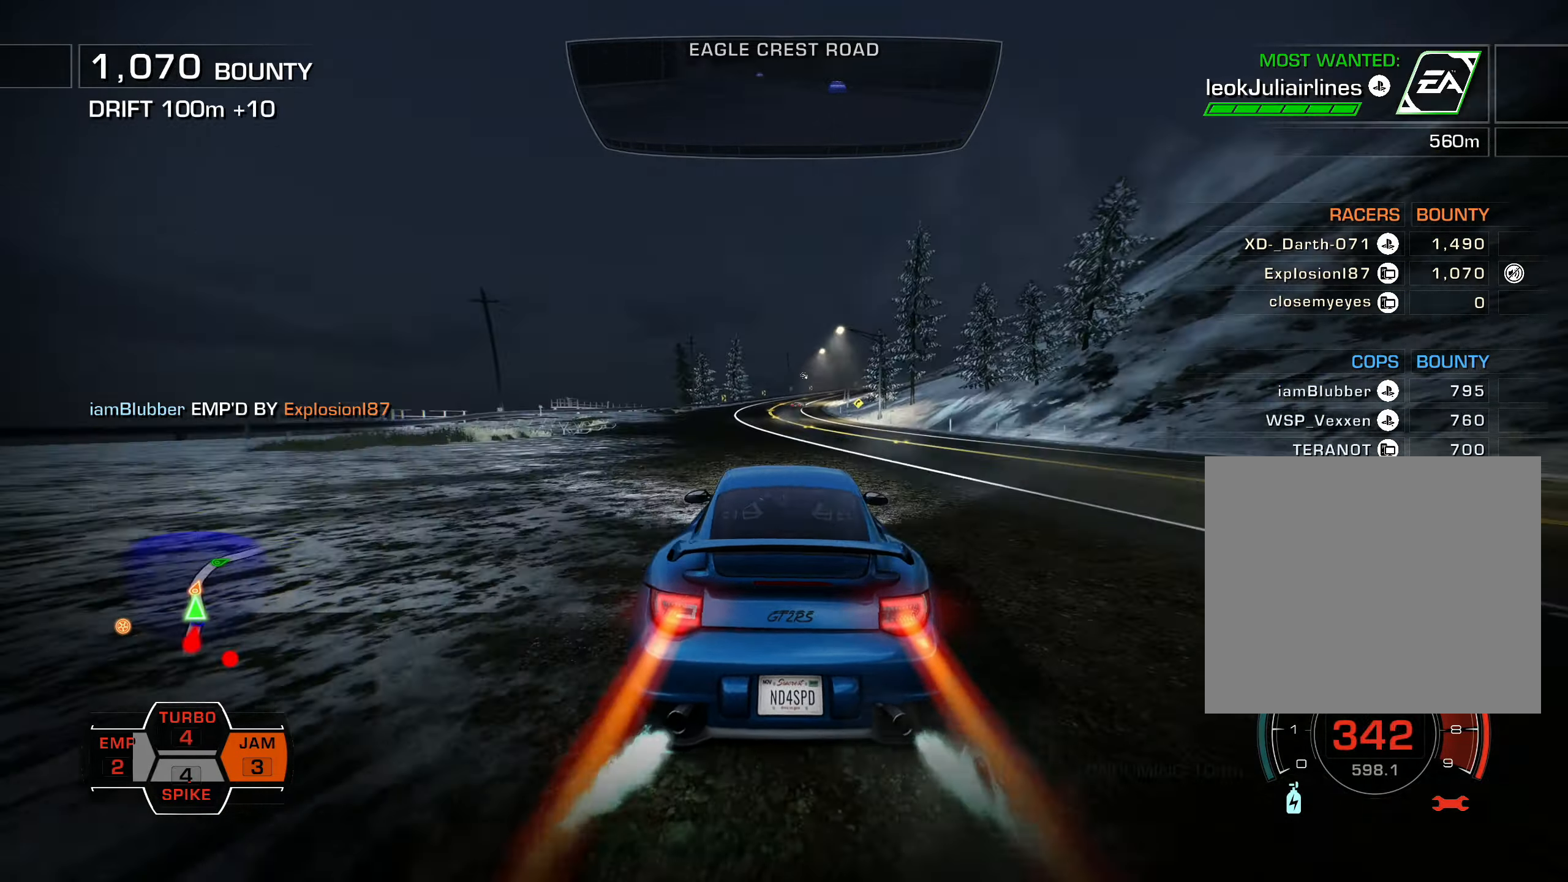
{"buttons": ["R2", "DPAD_RIGHT"], "left_stick": "center", "events": [[166, "DPAD_RIGHT", "down"], [233, "L2", "down"], [267, "L1", "up"], [300, "L2", "up"]]}
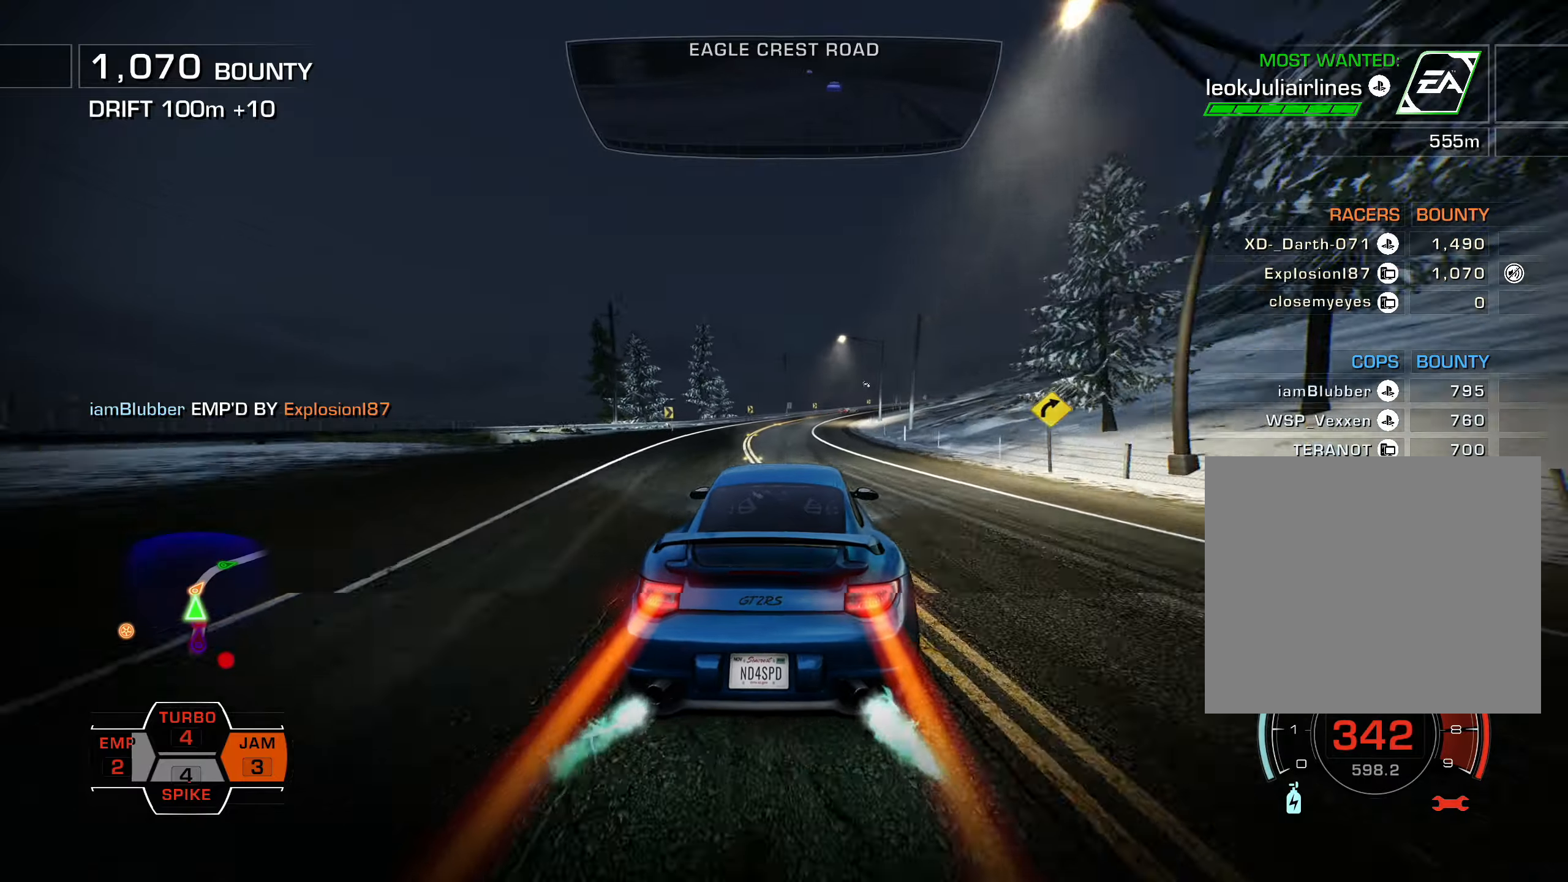
{"buttons": ["R2", "DPAD_UP", "DPAD_RIGHT"], "left_stick": "center", "events": [[450, "DPAD_UP", "down"]]}
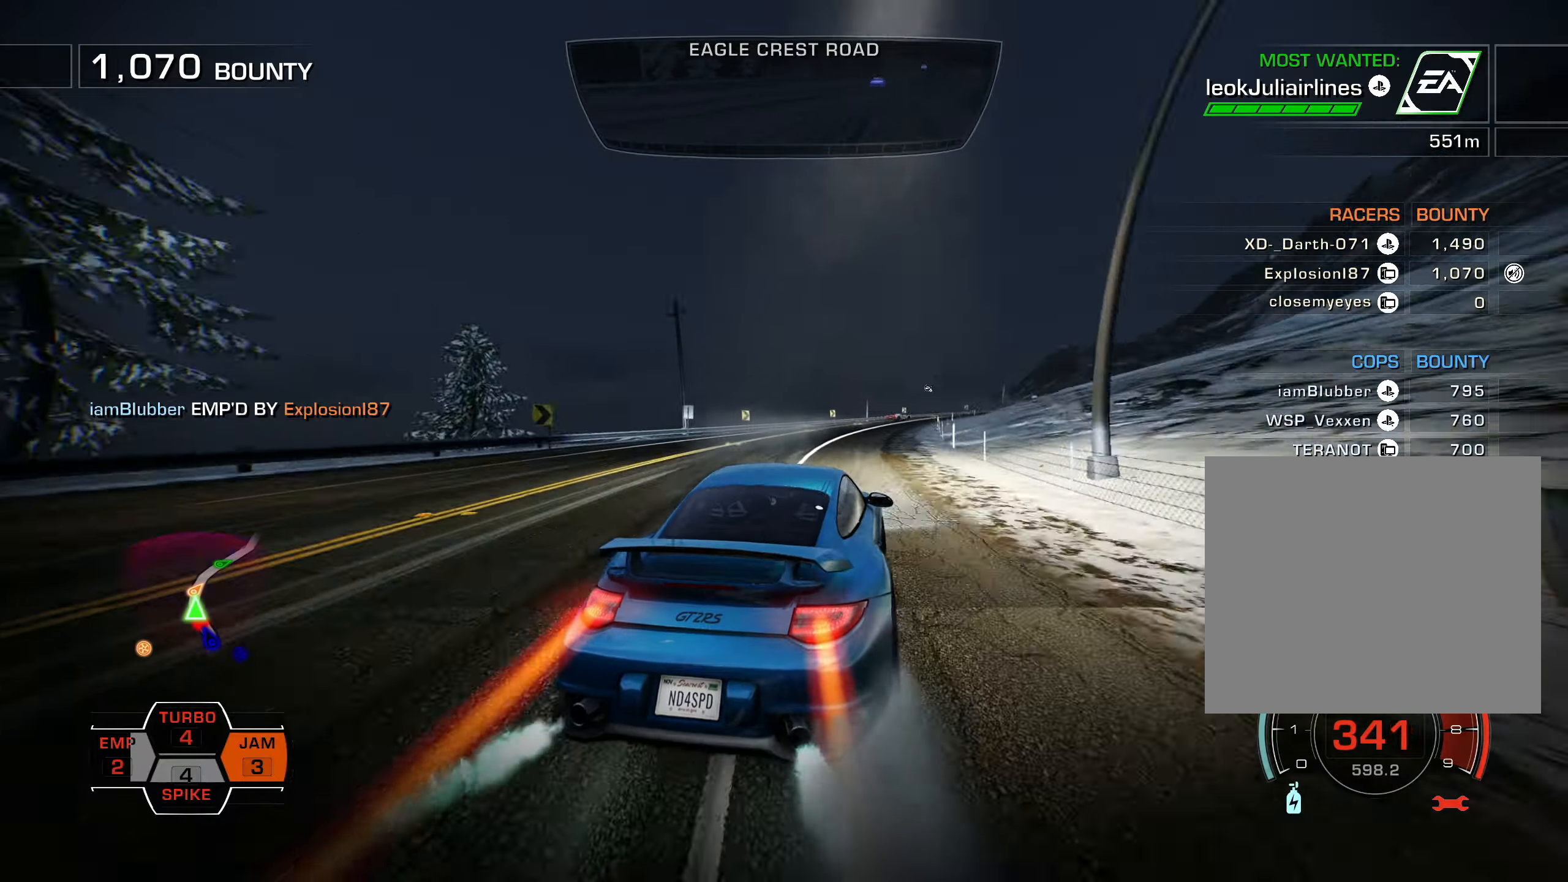
{"buttons": ["R2", "DPAD_UP", "DPAD_RIGHT"], "left_stick": "center", "events": []}
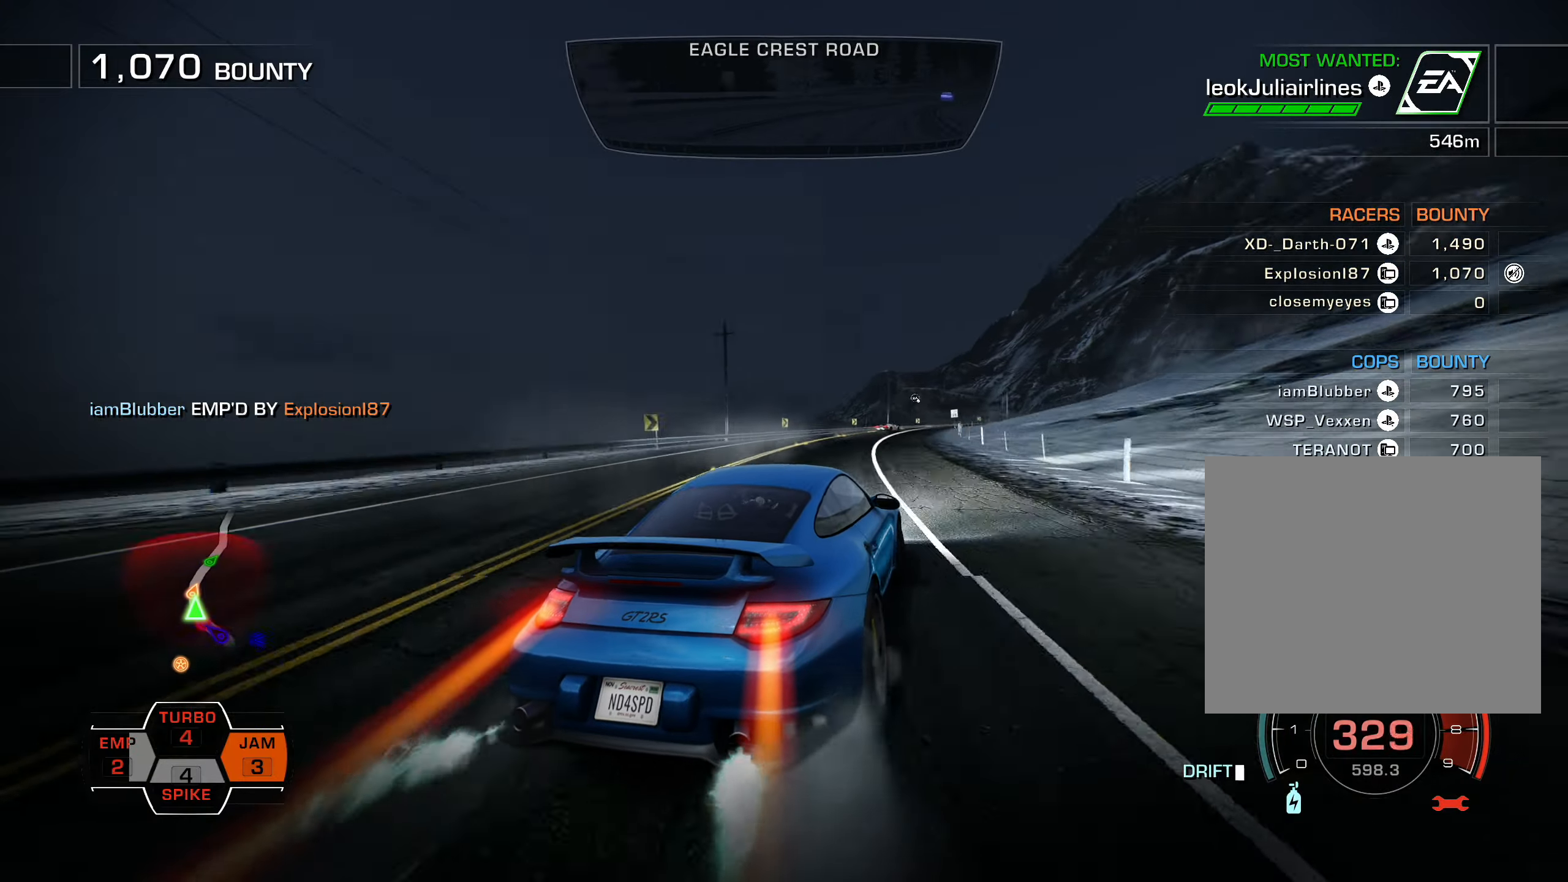
{"buttons": ["L1", "R2", "DPAD_LEFT"], "left_stick": "center", "events": [[117, "DPAD_UP", "up"], [150, "DPAD_RIGHT", "up"], [233, "DPAD_LEFT", "down"], [417, "L1", "down"]]}
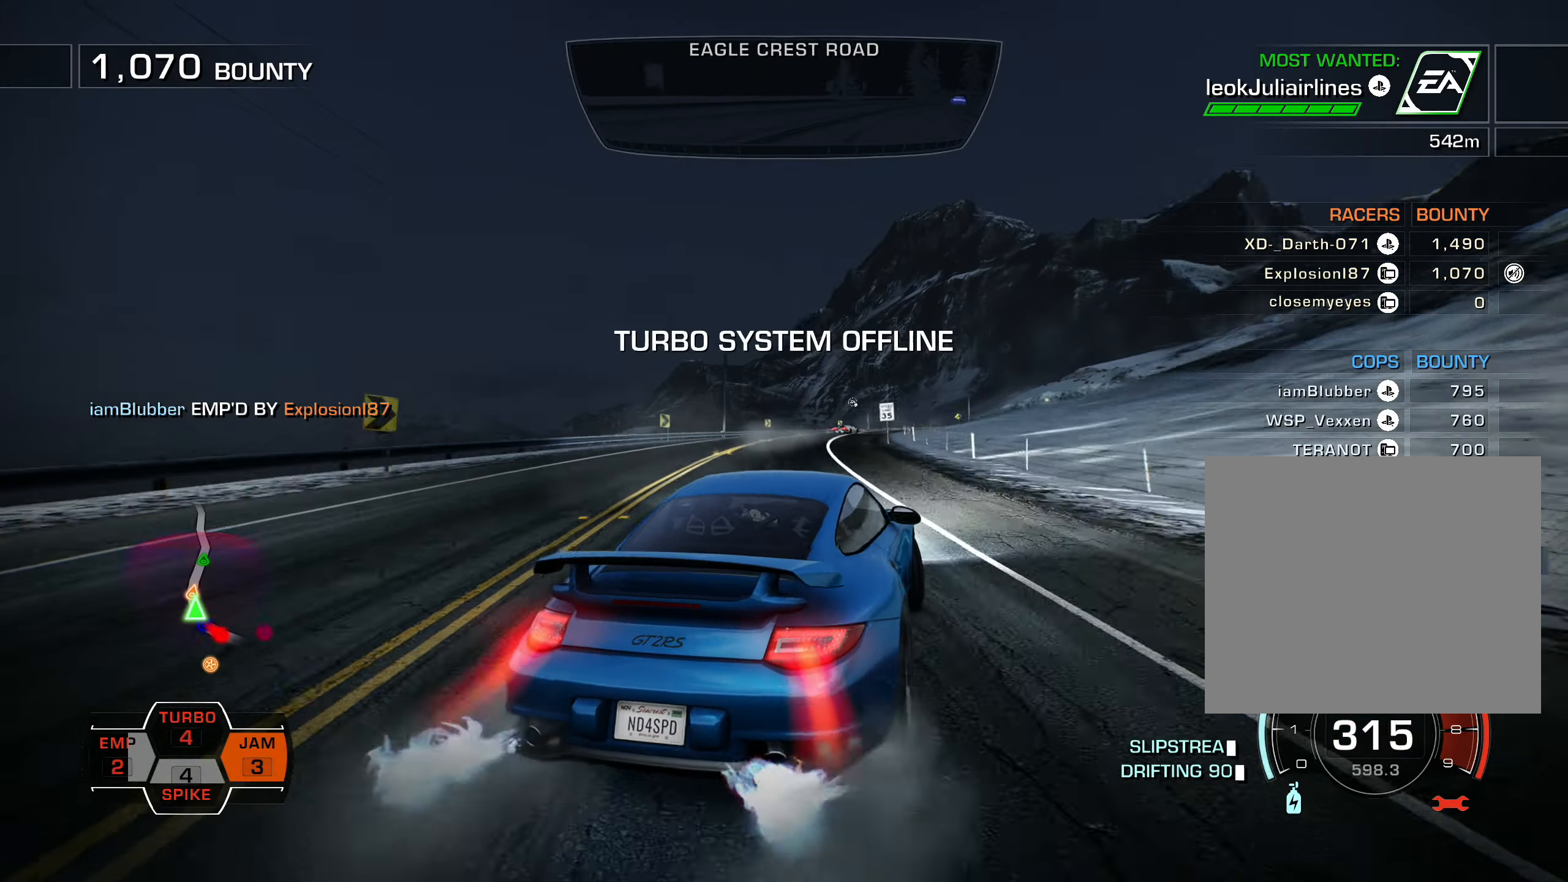
{"buttons": ["L1", "R2", "DPAD_UP", "DPAD_RIGHT"], "left_stick": "center", "events": [[267, "DPAD_UP", "down"], [300, "DPAD_LEFT", "up"], [300, "DPAD_UP", "up"], [333, "DPAD_RIGHT", "down"], [417, "DPAD_UP", "down"]]}
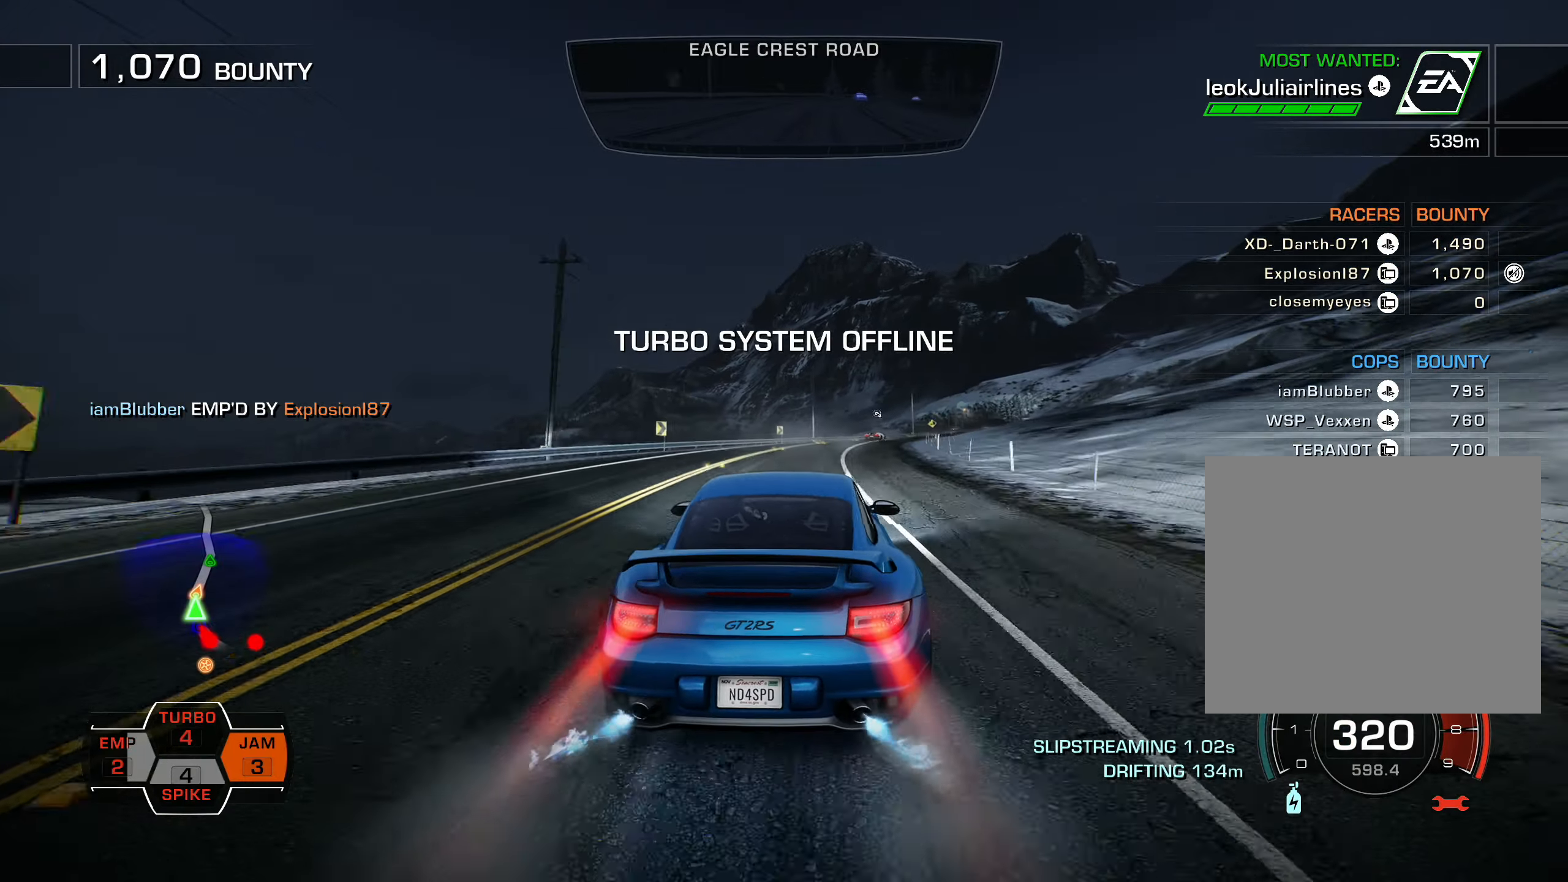
{"buttons": ["L1", "R2"], "left_stick": "center", "events": [[350, "DPAD_UP", "up"], [400, "DPAD_RIGHT", "up"]]}
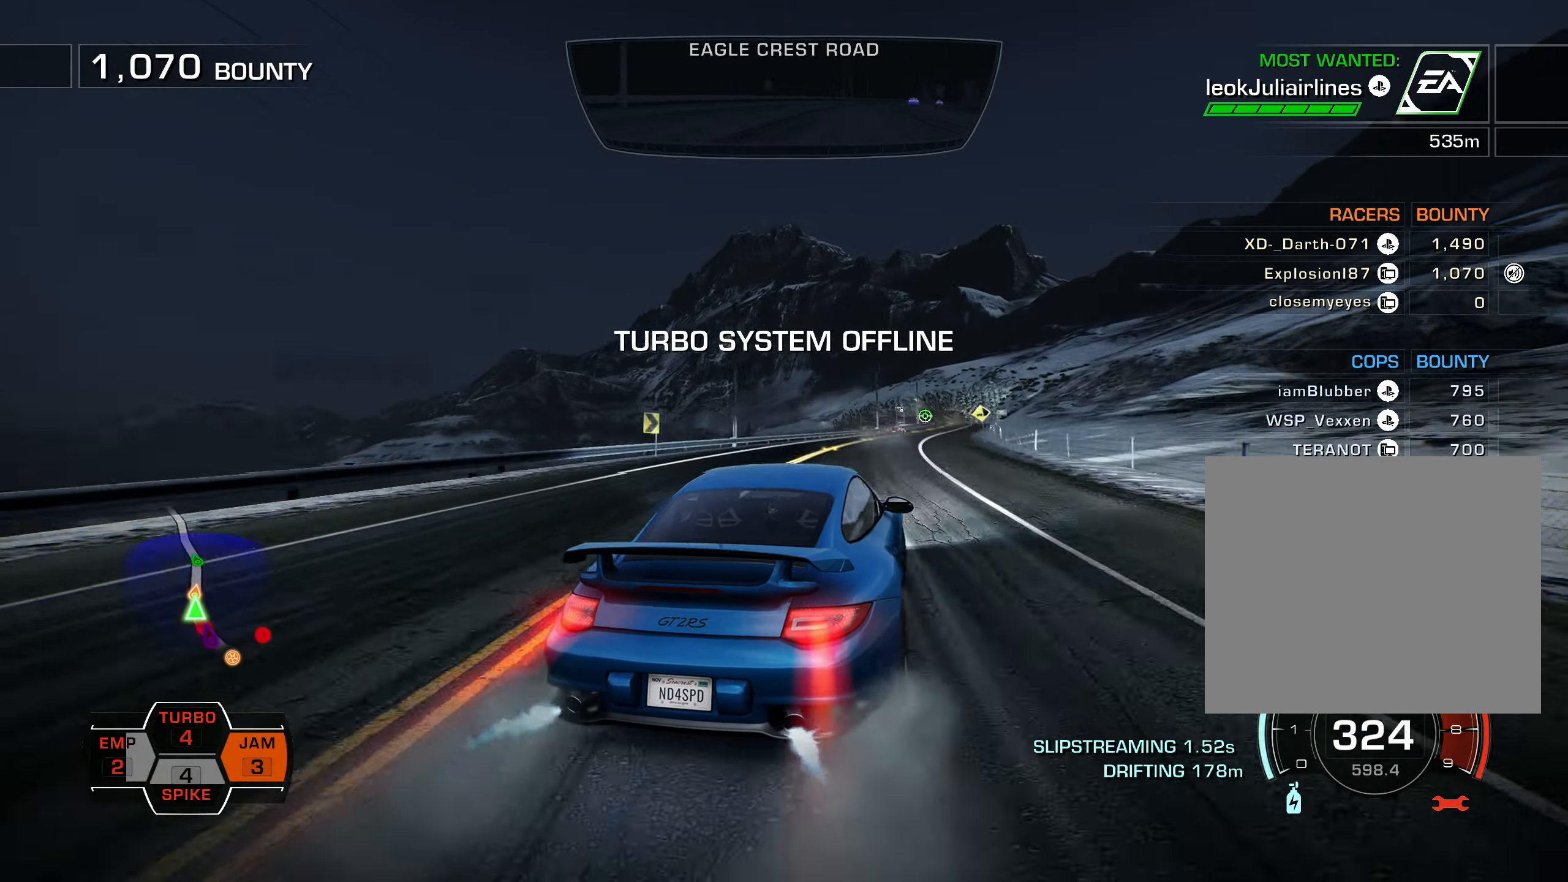
{"buttons": ["L1", "R2"], "left_stick": "center", "events": [[67, "DPAD_LEFT", "down"], [333, "DPAD_LEFT", "up"]]}
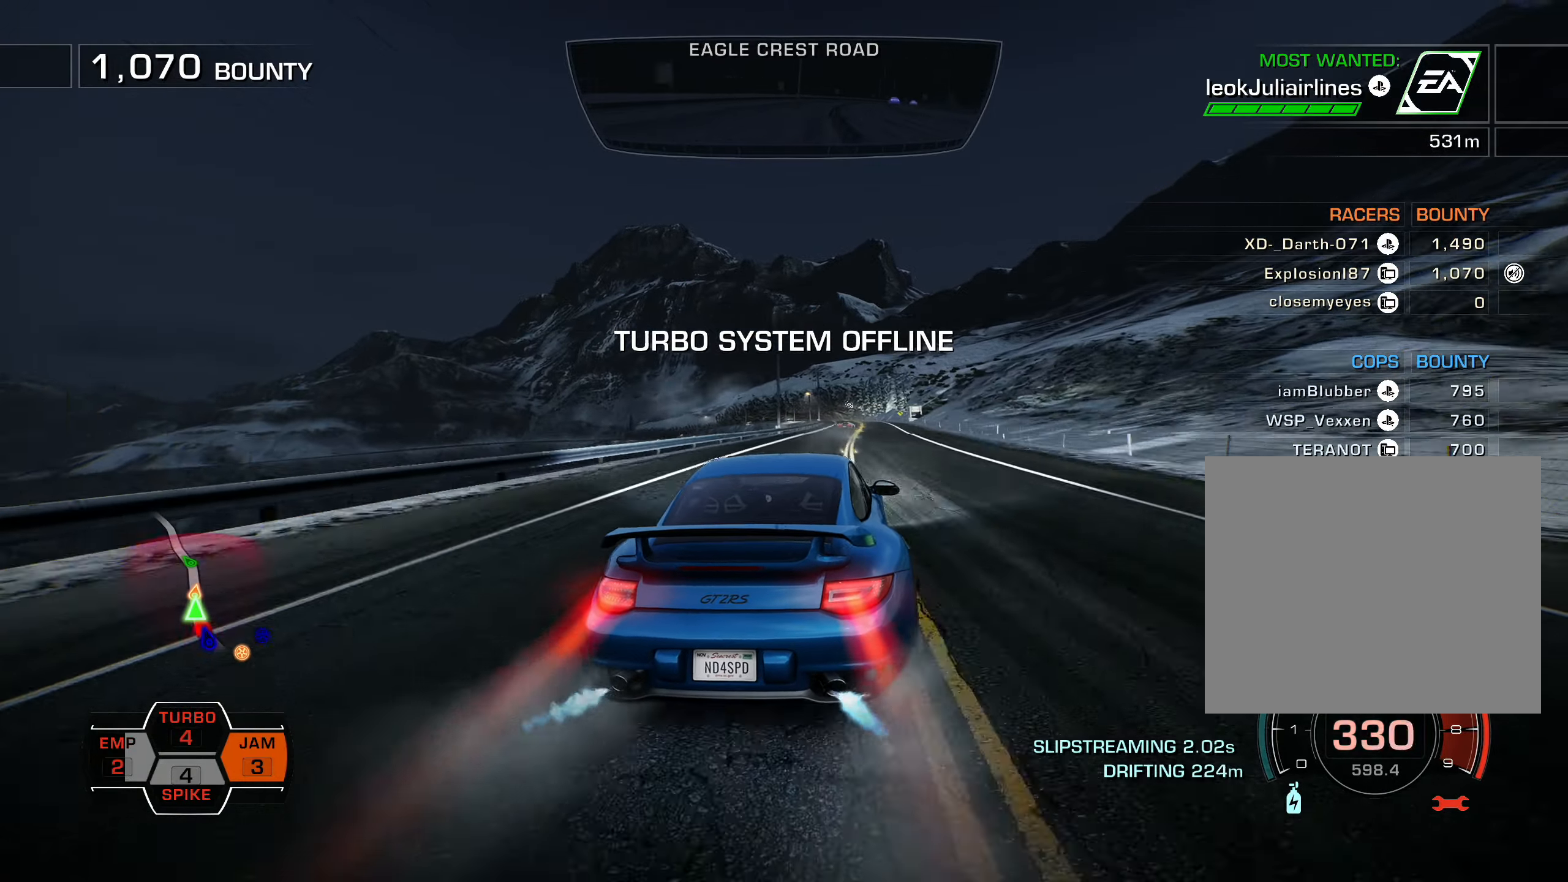
{"buttons": ["L1", "R2"], "left_stick": "center", "events": []}
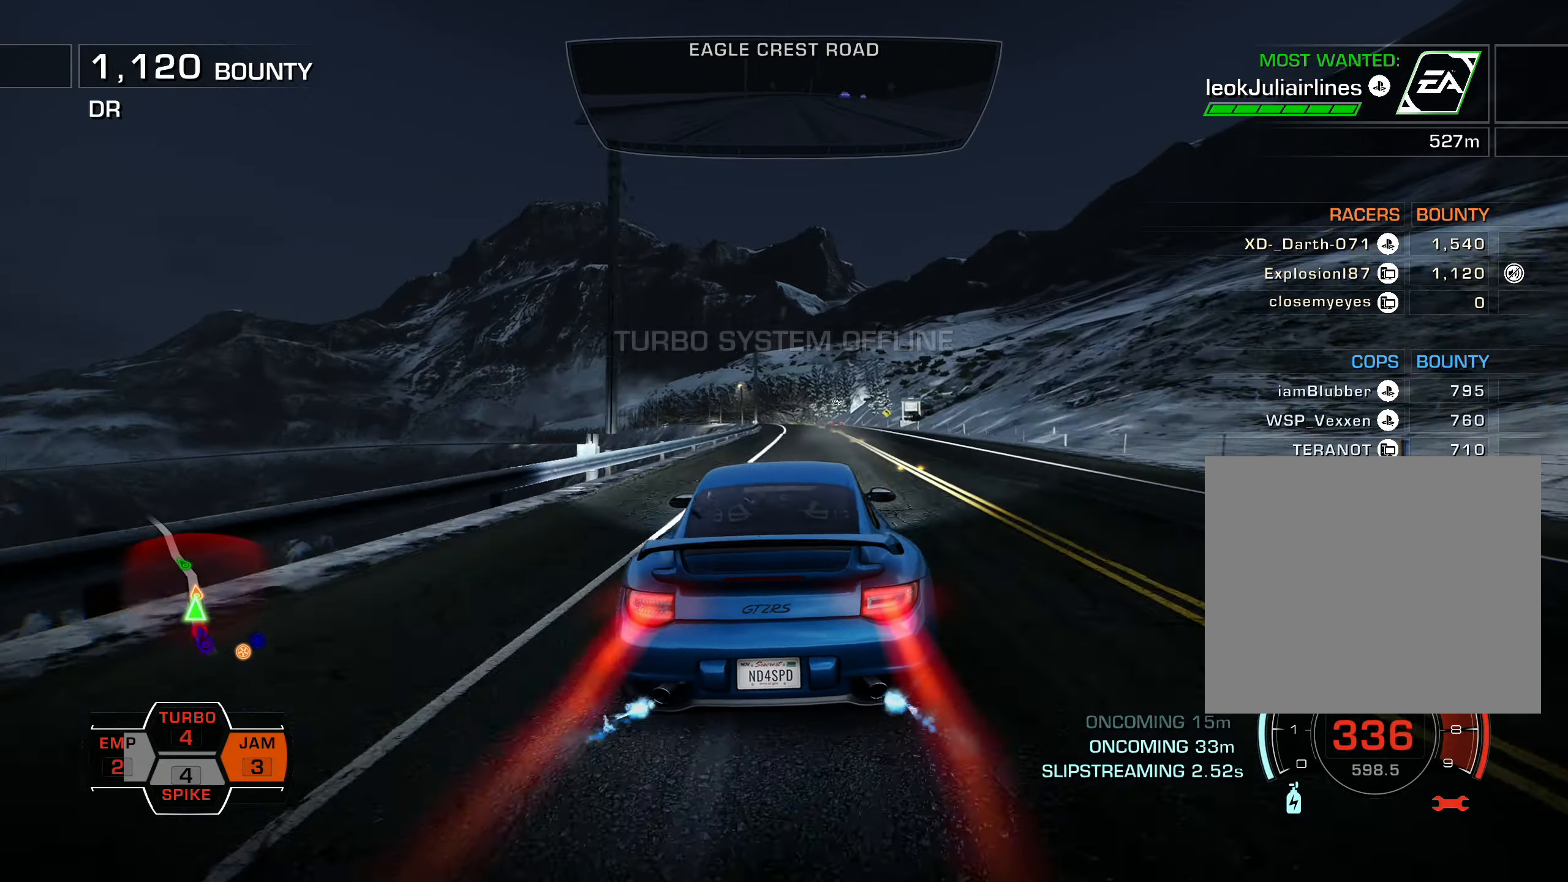
{"buttons": ["L1", "R2", "DPAD_LEFT"], "left_stick": "center", "events": [[83, "DPAD_LEFT", "down"], [167, "DPAD_LEFT", "up"], [500, "DPAD_LEFT", "down"]]}
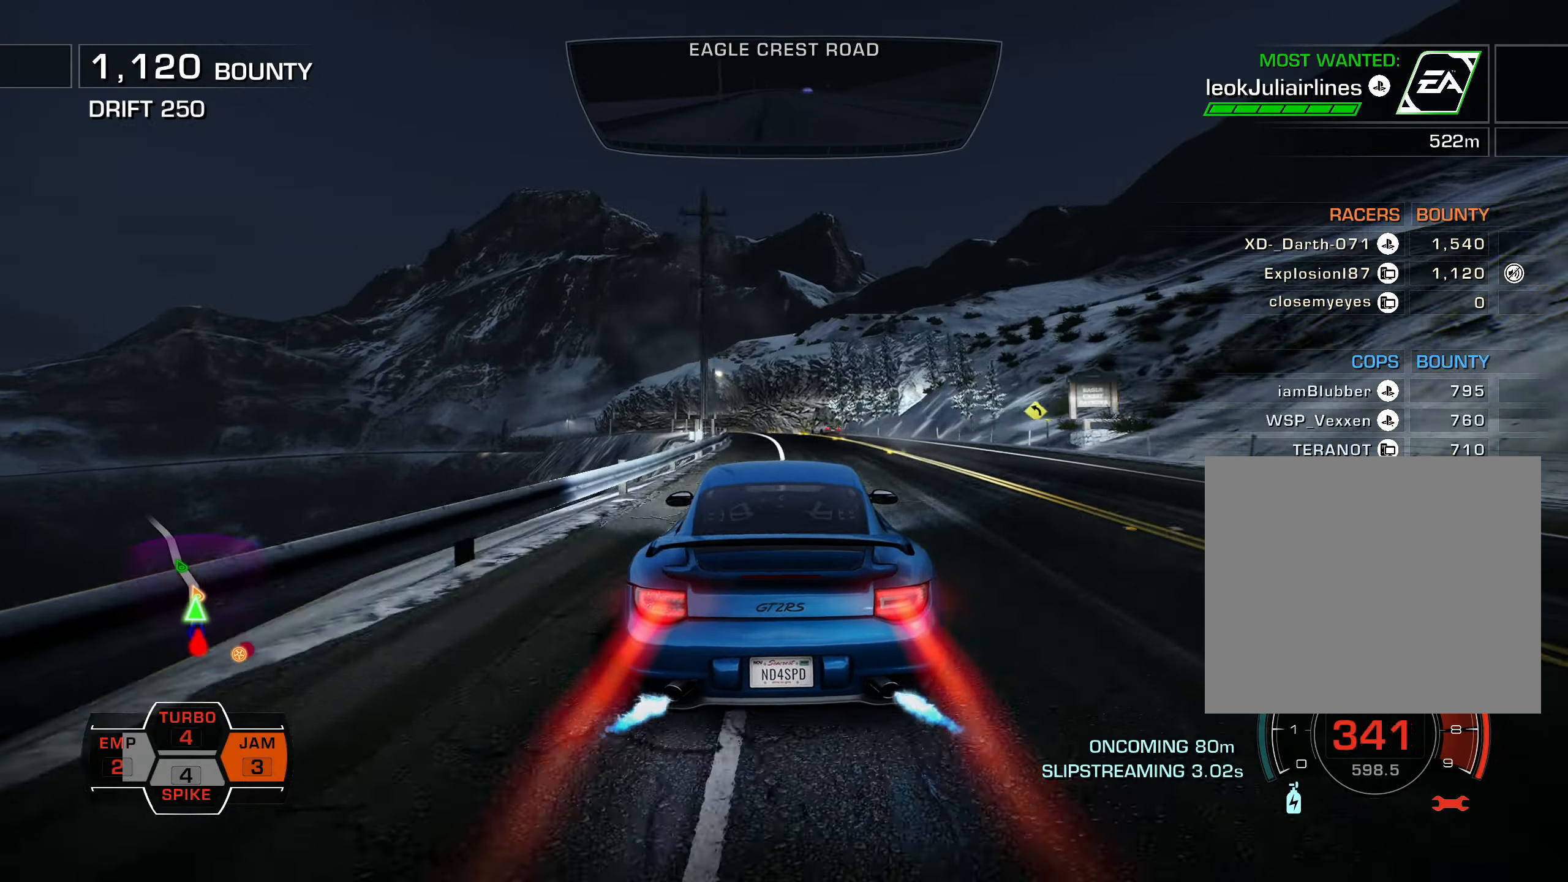
{"buttons": ["R2", "DPAD_LEFT"], "left_stick": "center", "events": [[50, "L2", "down"], [100, "L1", "up"], [100, "L2", "up"]]}
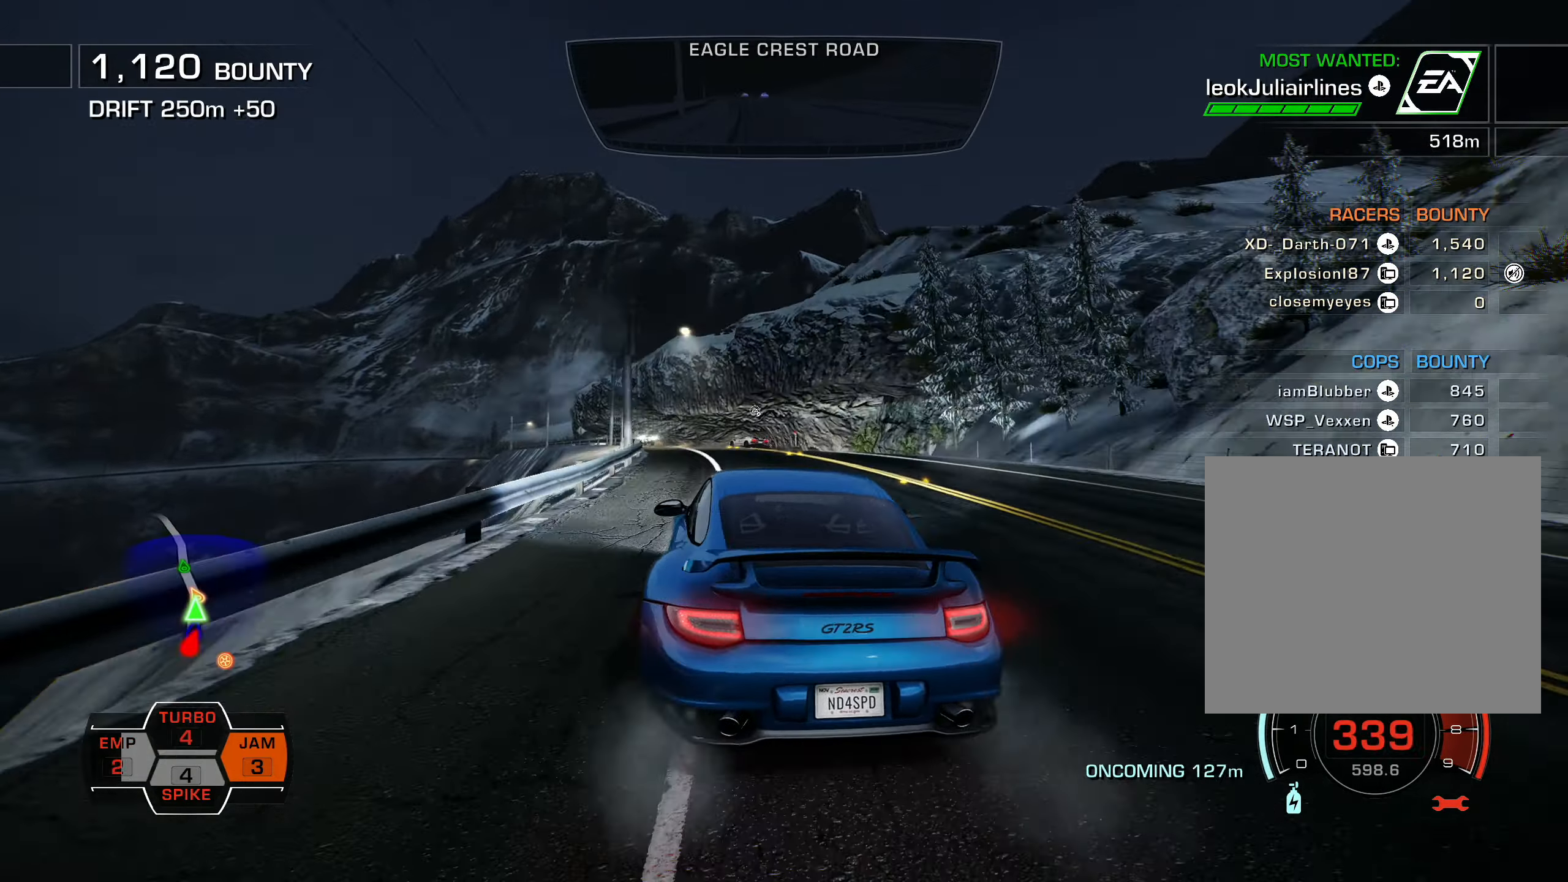
{"buttons": ["R2", "DPAD_RIGHT"], "left_stick": "center", "events": [[233, "DPAD_UP", "down"], [250, "DPAD_LEFT", "up"], [267, "DPAD_UP", "up"], [300, "DPAD_RIGHT", "down"], [367, "DPAD_RIGHT", "up"], [500, "DPAD_RIGHT", "down"]]}
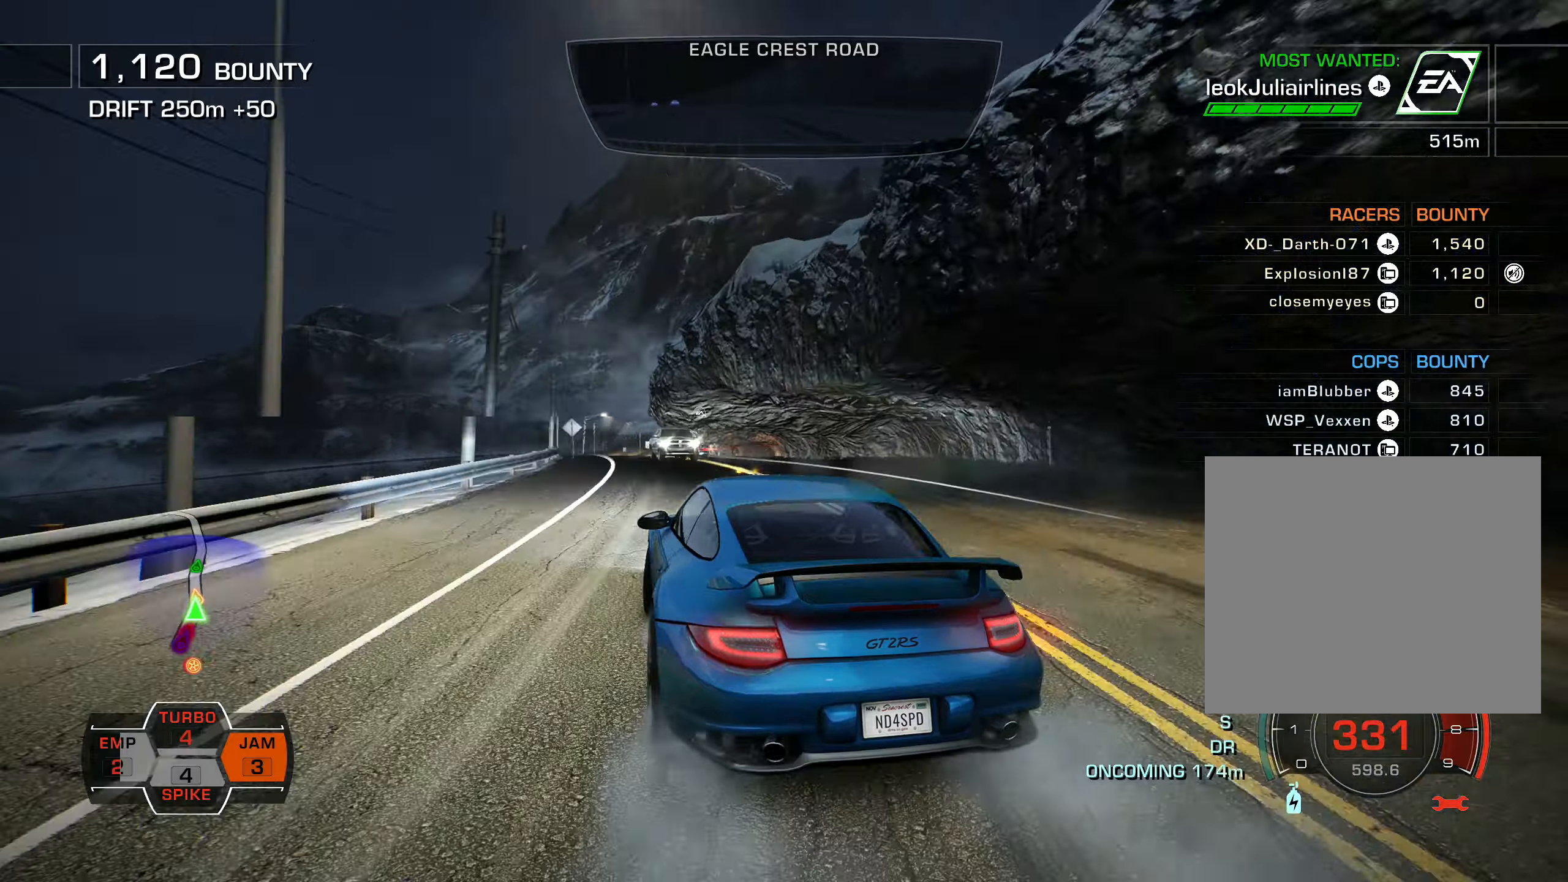
{"buttons": ["L1", "R2"], "left_stick": "center", "events": [[50, "DPAD_RIGHT", "up"], [117, "L1", "down"], [200, "DPAD_LEFT", "down"], [317, "DPAD_LEFT", "up"]]}
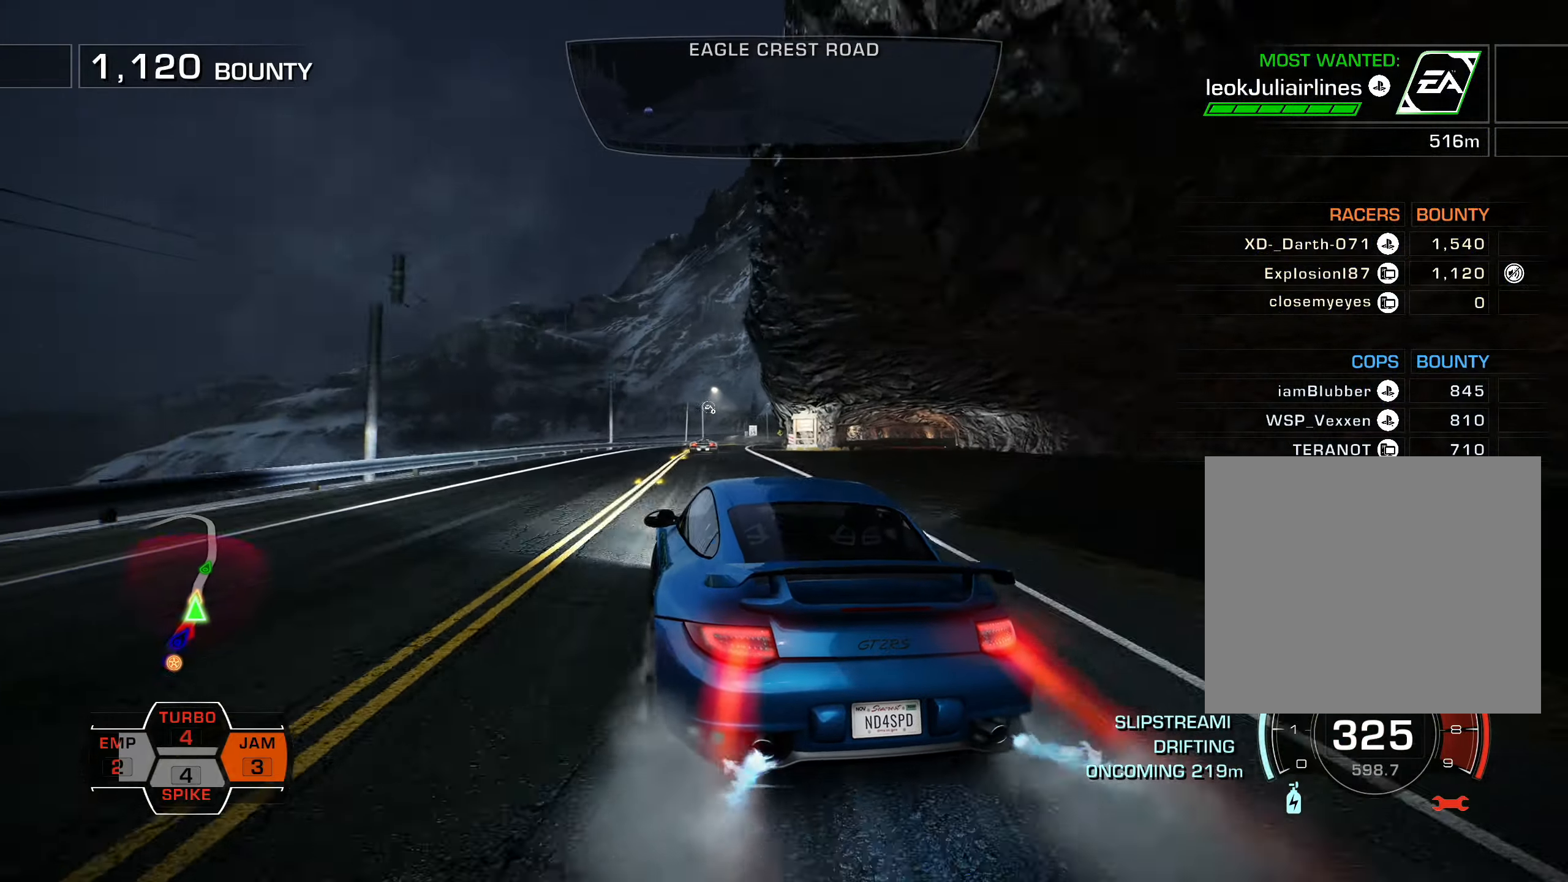
{"buttons": ["L1", "R2", "DPAD_RIGHT"], "left_stick": "center", "events": [[100, "DPAD_RIGHT", "down"]]}
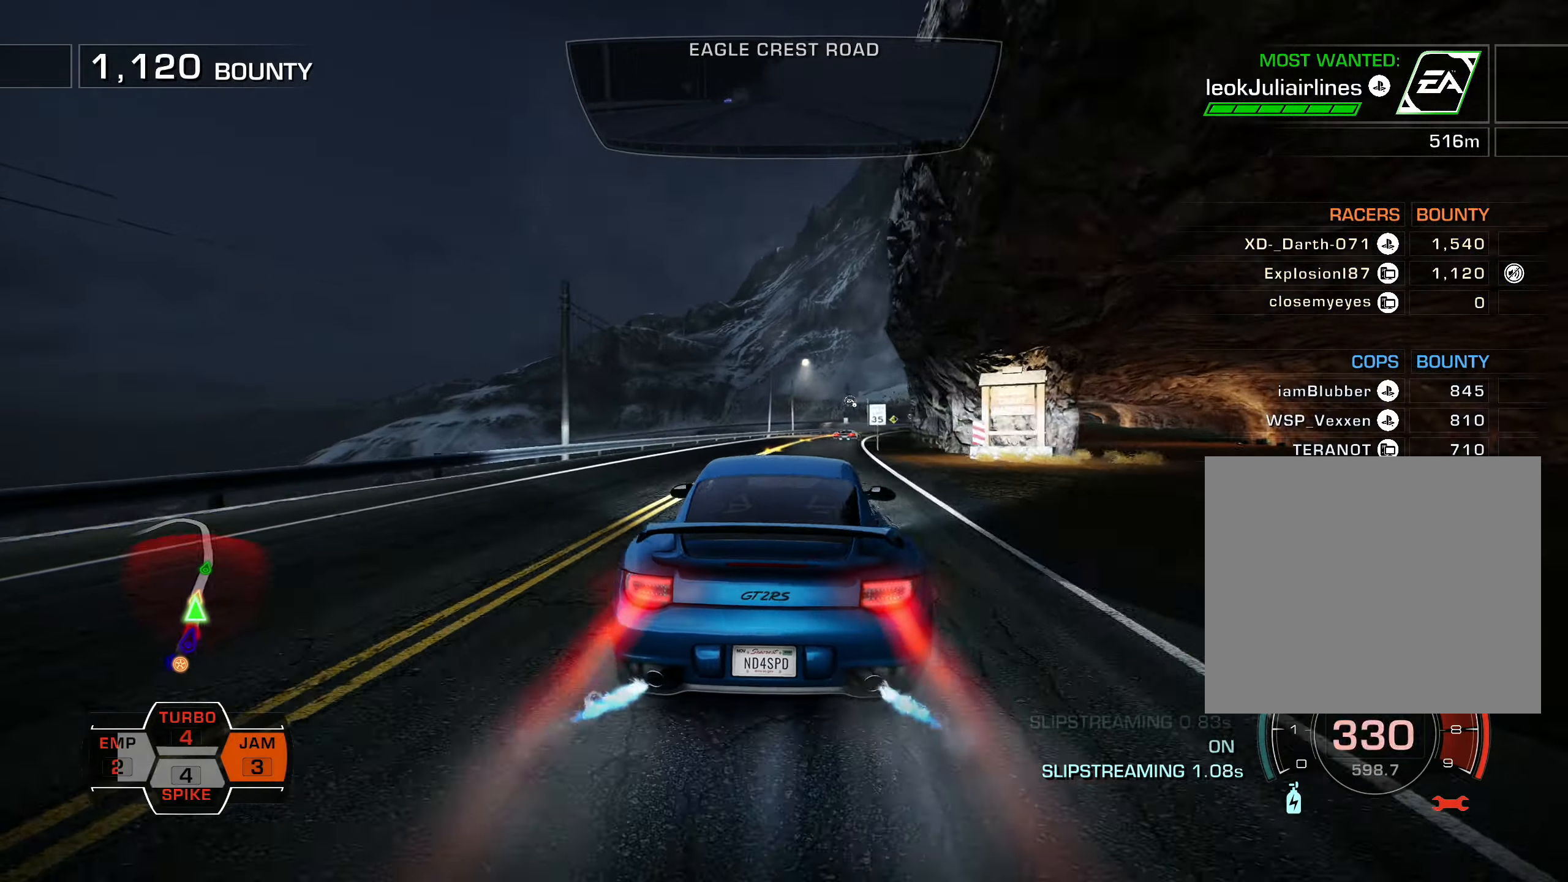
{"buttons": ["L1", "R2", "DPAD_RIGHT"], "left_stick": "center", "events": []}
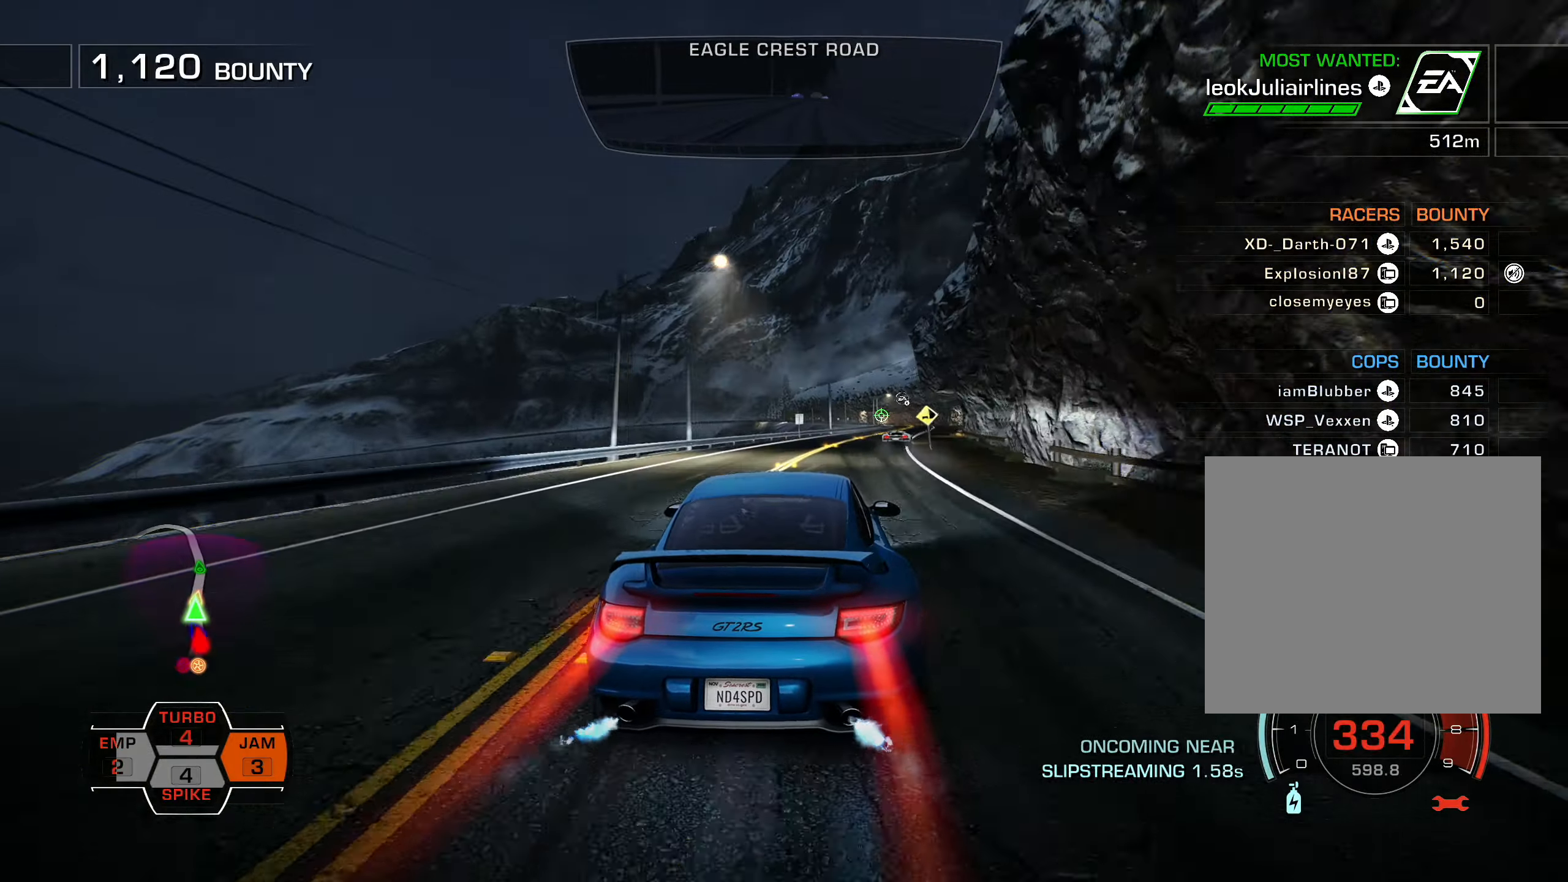
{"buttons": ["L1", "R2"], "left_stick": "center", "events": [[17, "DPAD_RIGHT", "up"], [200, "DPAD_RIGHT", "down"], [334, "DPAD_RIGHT", "up"]]}
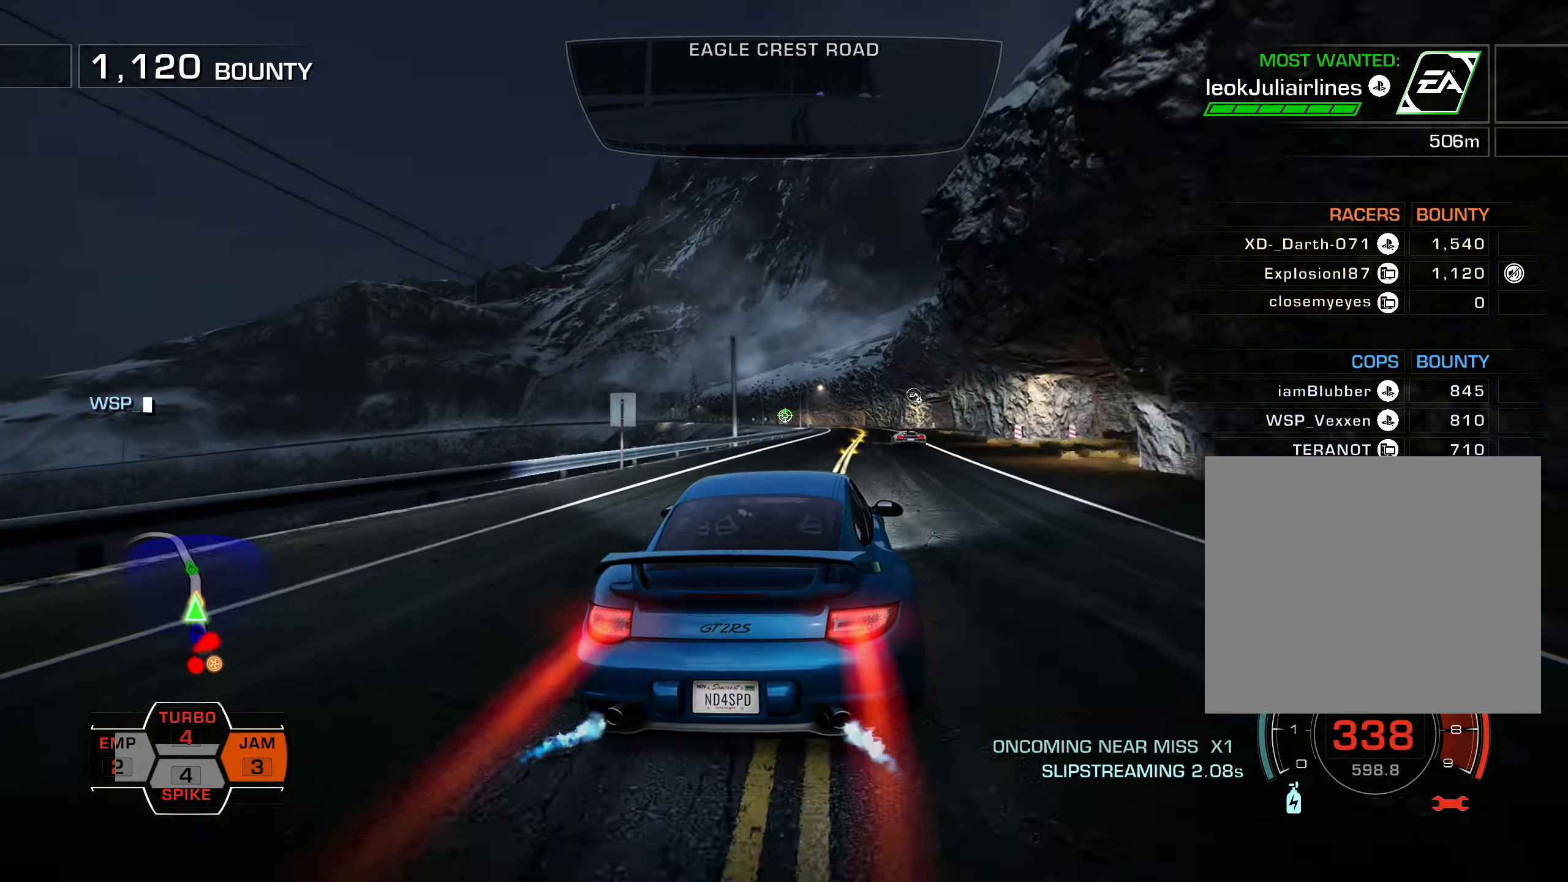
{"buttons": ["L1", "R2", "DPAD_LEFT"], "left_stick": "center", "events": [[484, "DPAD_LEFT", "down"]]}
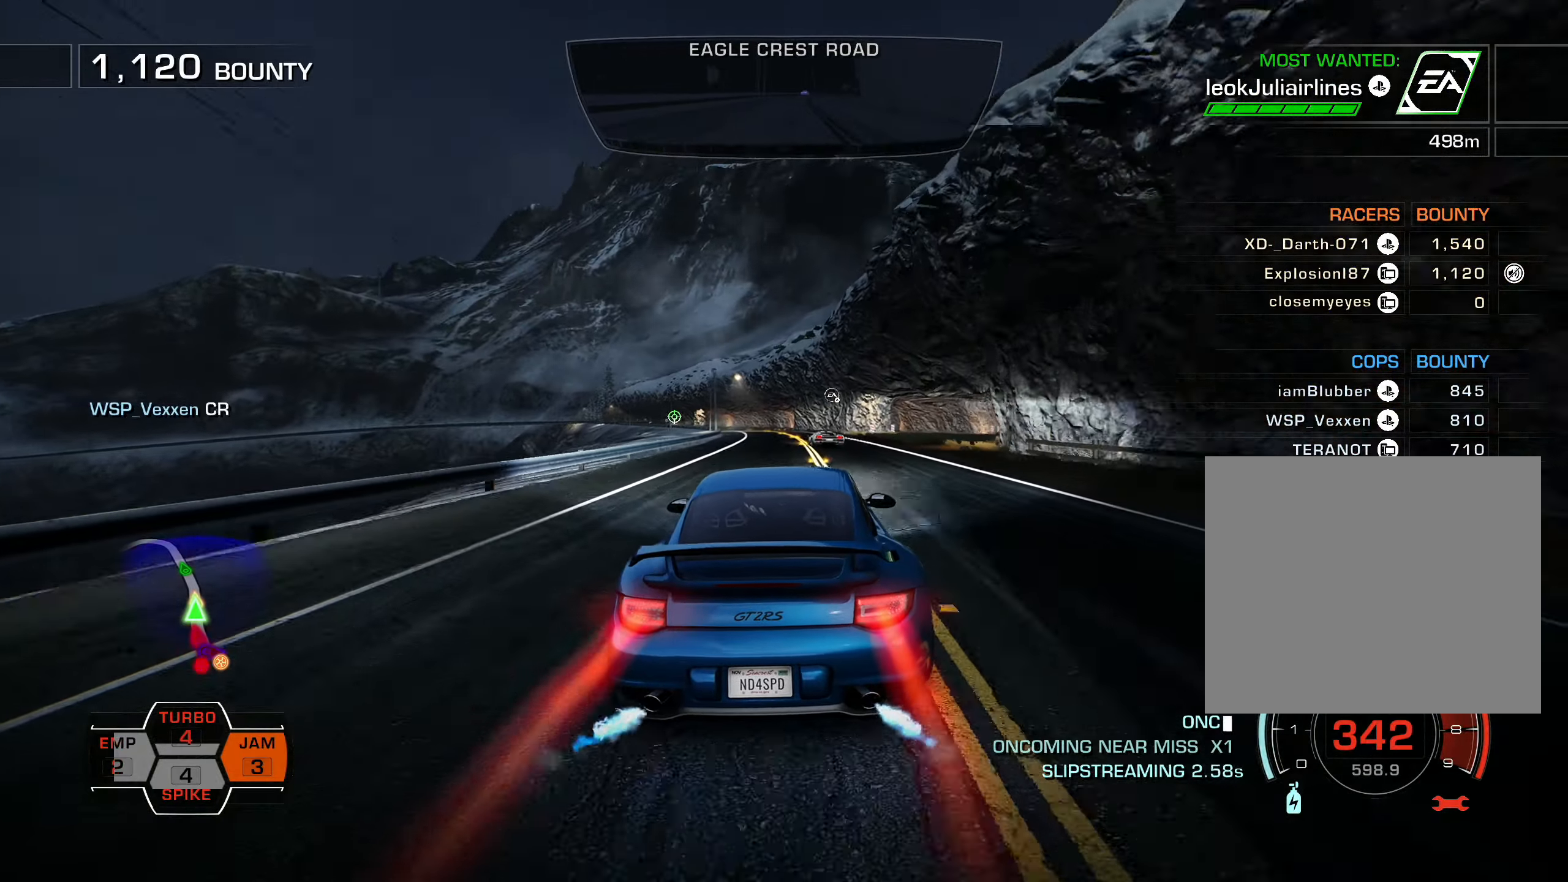
{"buttons": ["L1", "R2", "DPAD_LEFT"], "left_stick": "center", "events": [[300, "DPAD_LEFT", "up"], [450, "DPAD_LEFT", "down"]]}
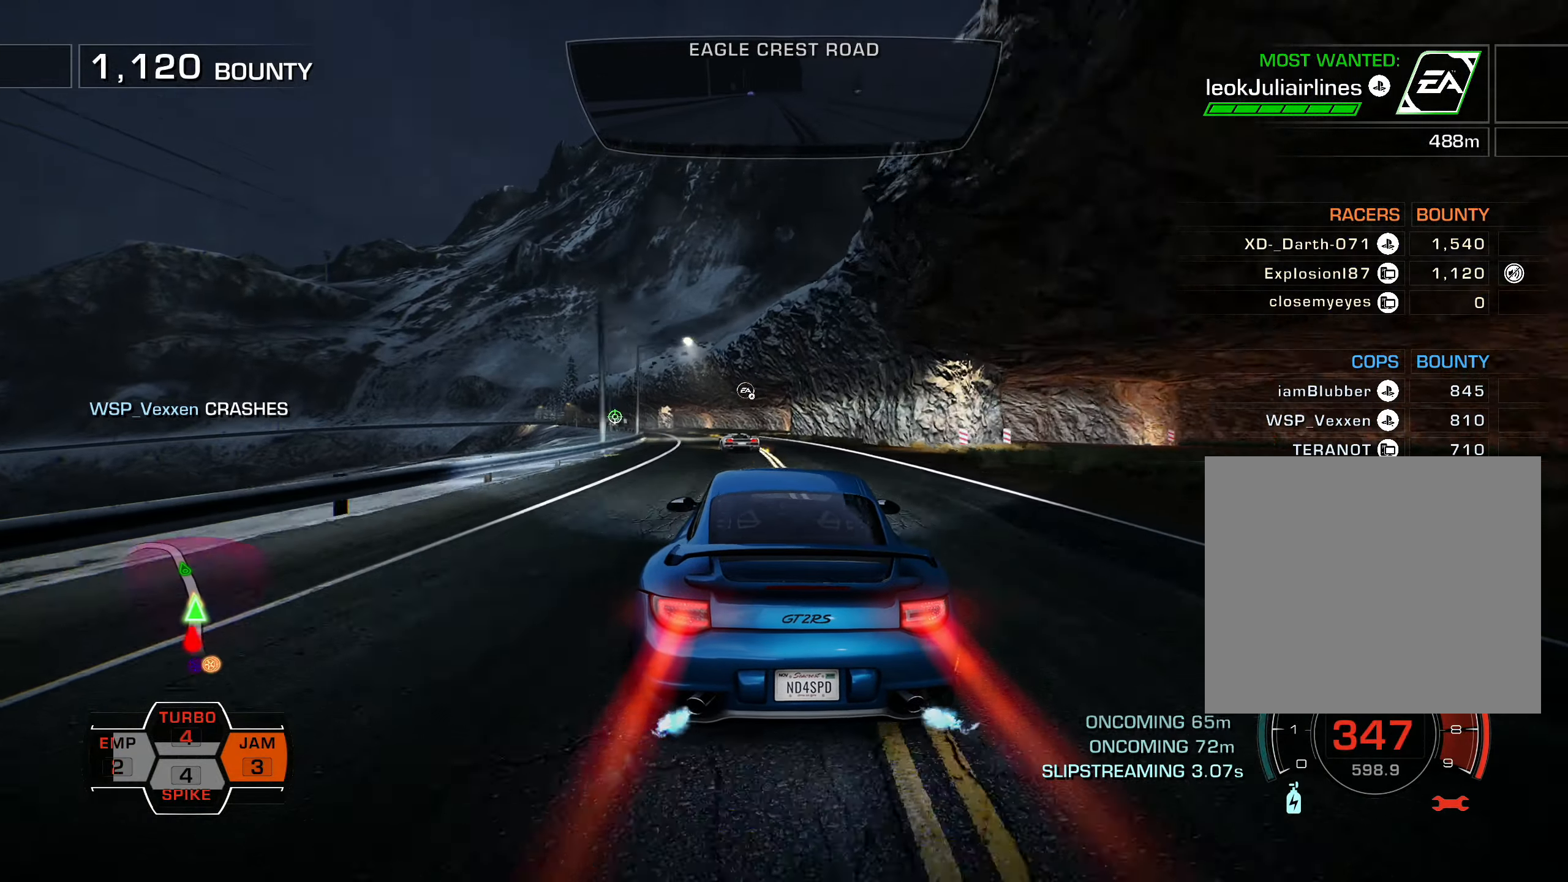
{"buttons": ["L1", "R2", "DPAD_LEFT"], "left_stick": "center", "events": []}
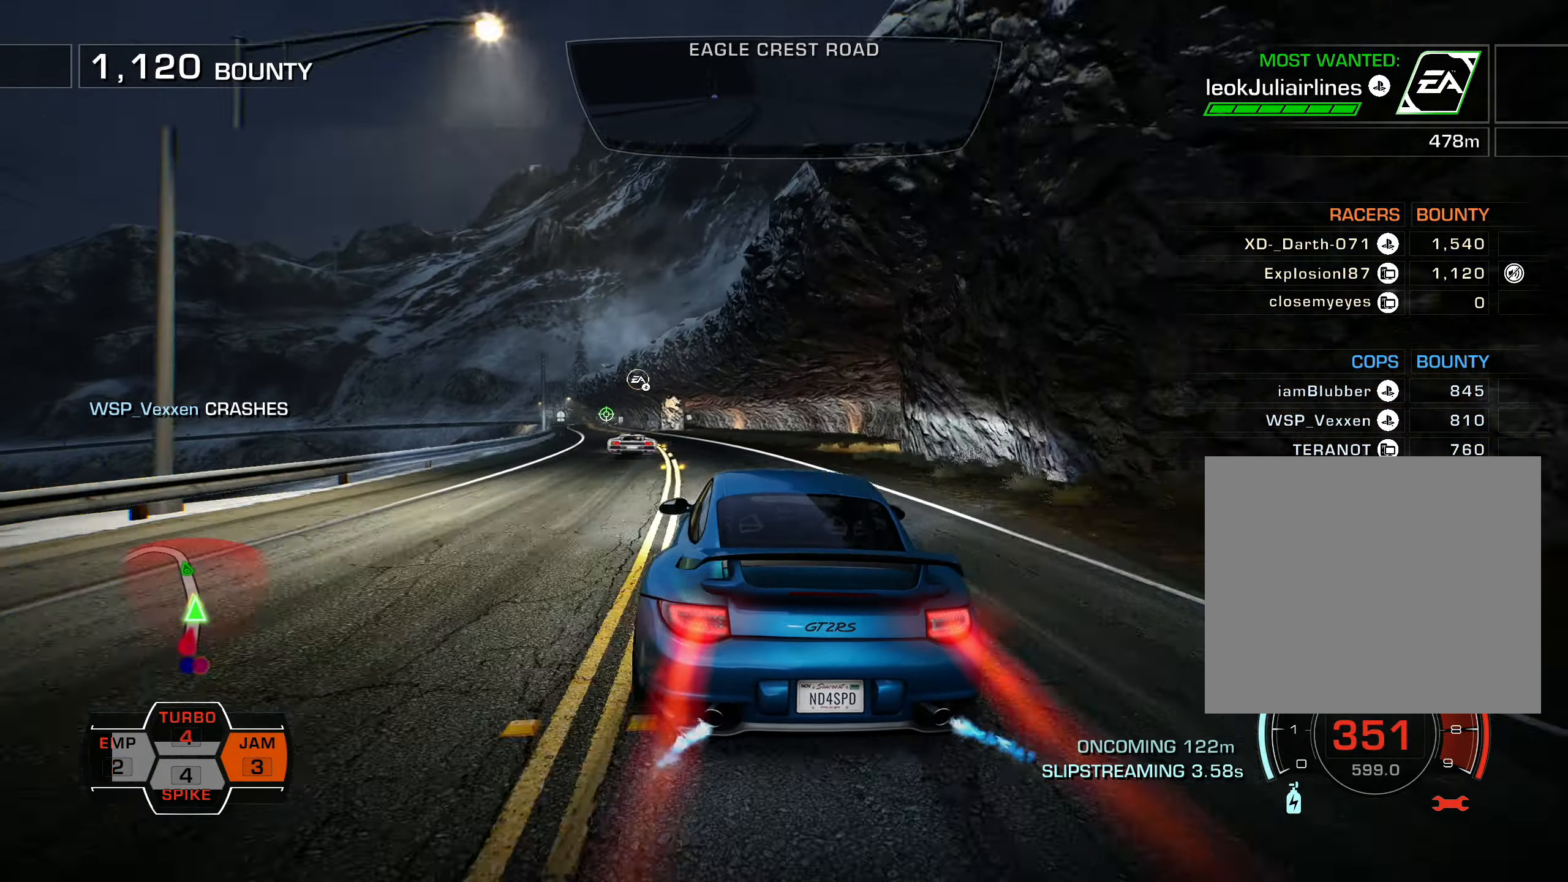
{"buttons": ["L1", "R2", "DPAD_LEFT"], "left_stick": "center", "events": [[150, "DPAD_LEFT", "up"], [267, "DPAD_LEFT", "down"], [367, "DPAD_LEFT", "up"], [434, "DPAD_LEFT", "down"]]}
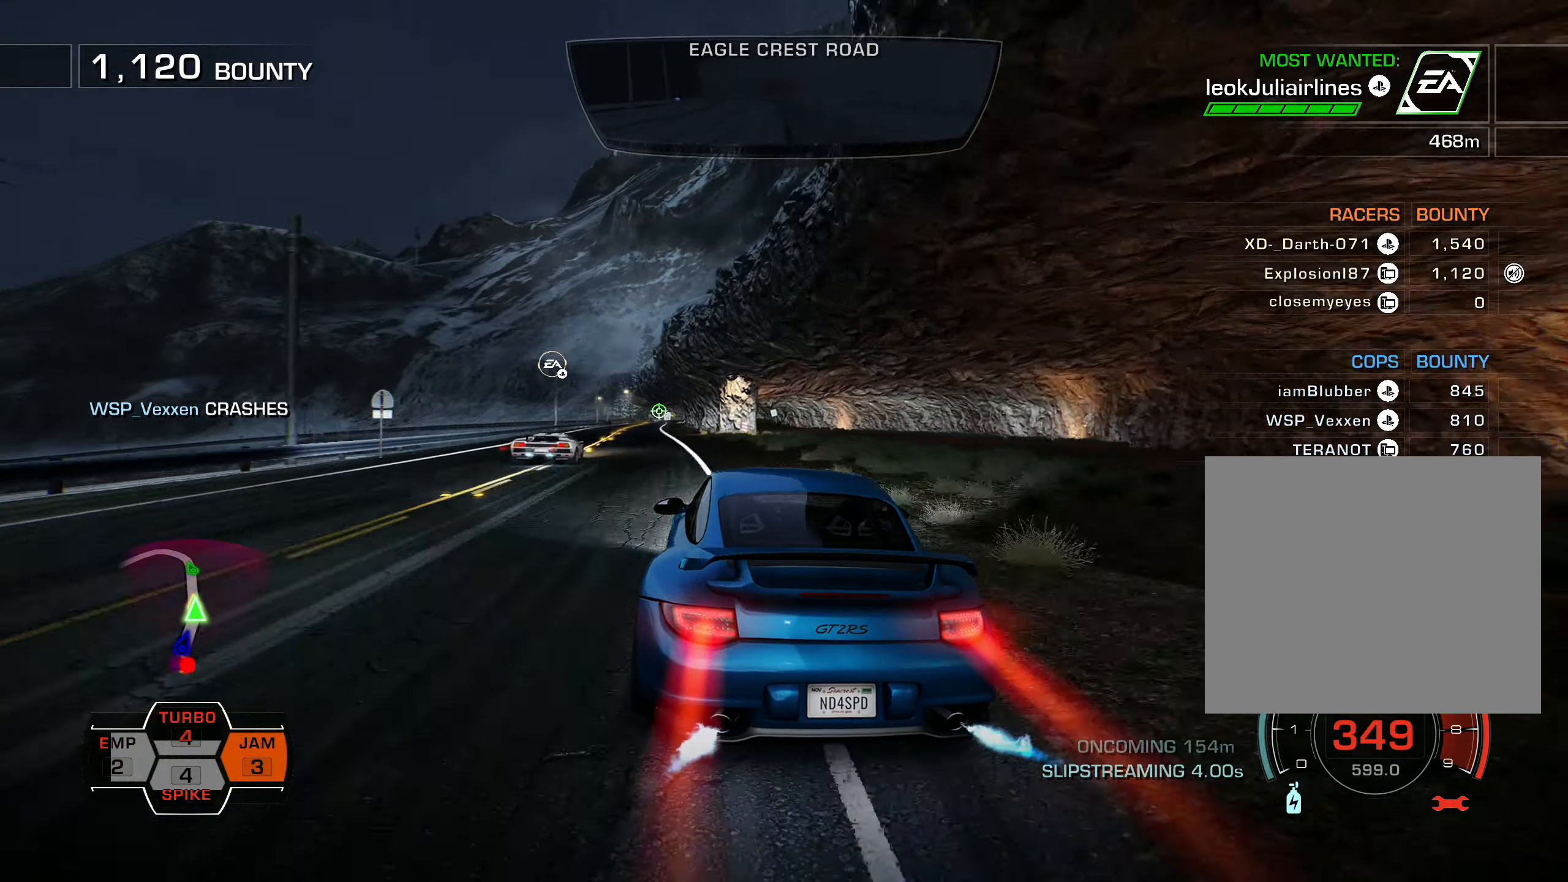
{"buttons": ["L1", "R2"], "left_stick": "center", "events": [[34, "DPAD_LEFT", "up"]]}
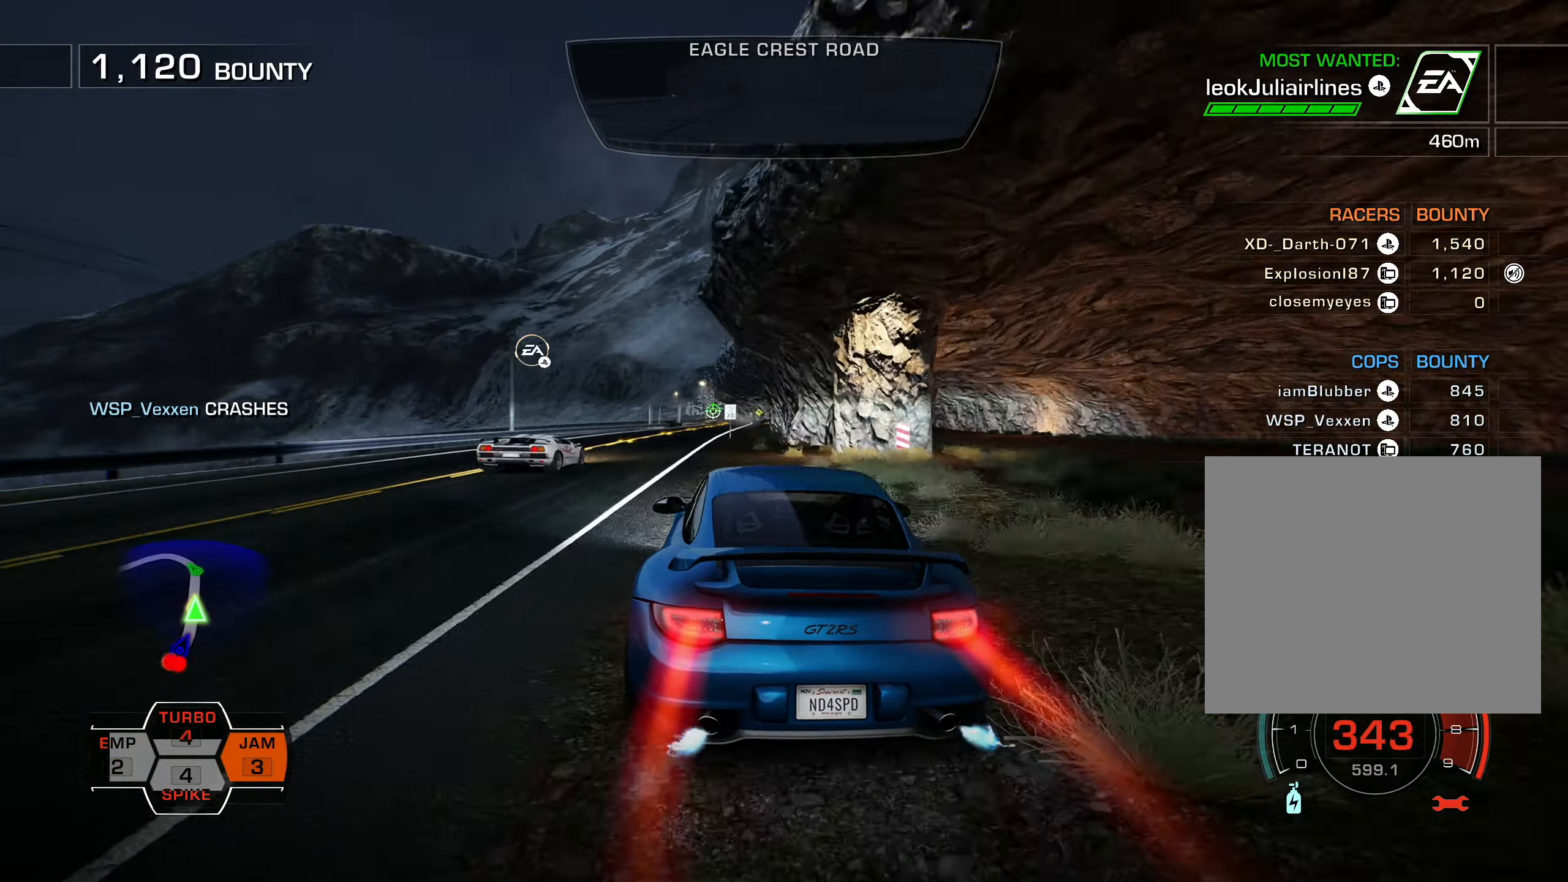
{"buttons": ["L1", "R2", "DPAD_RIGHT"], "left_stick": "center", "events": [[284, "DPAD_RIGHT", "down"]]}
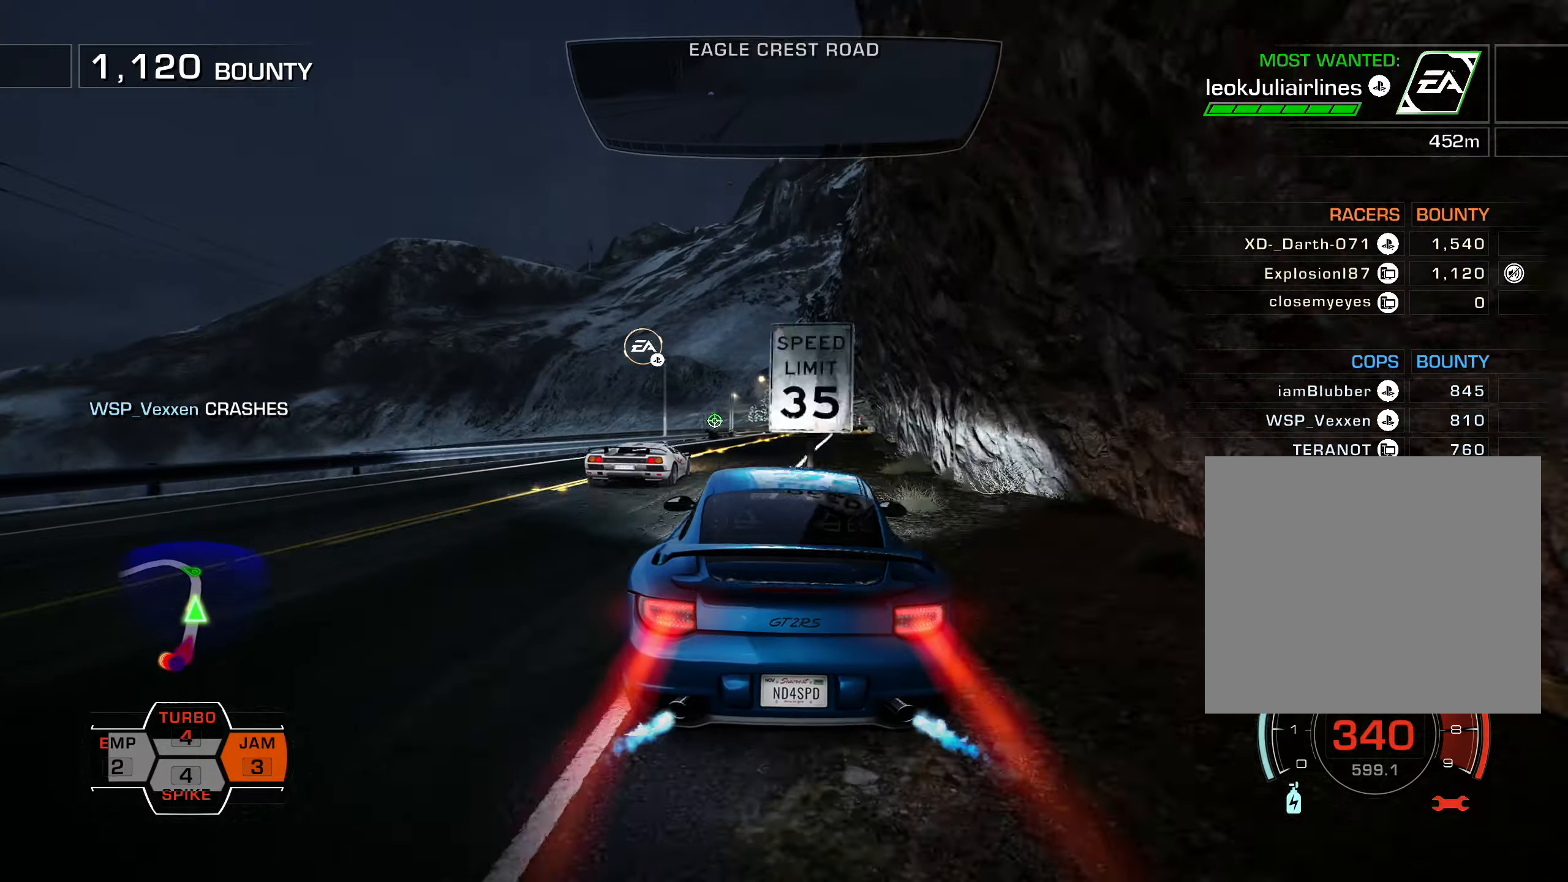
{"buttons": ["L1", "R2"], "left_stick": "center", "events": [[66, "DPAD_RIGHT", "up"]]}
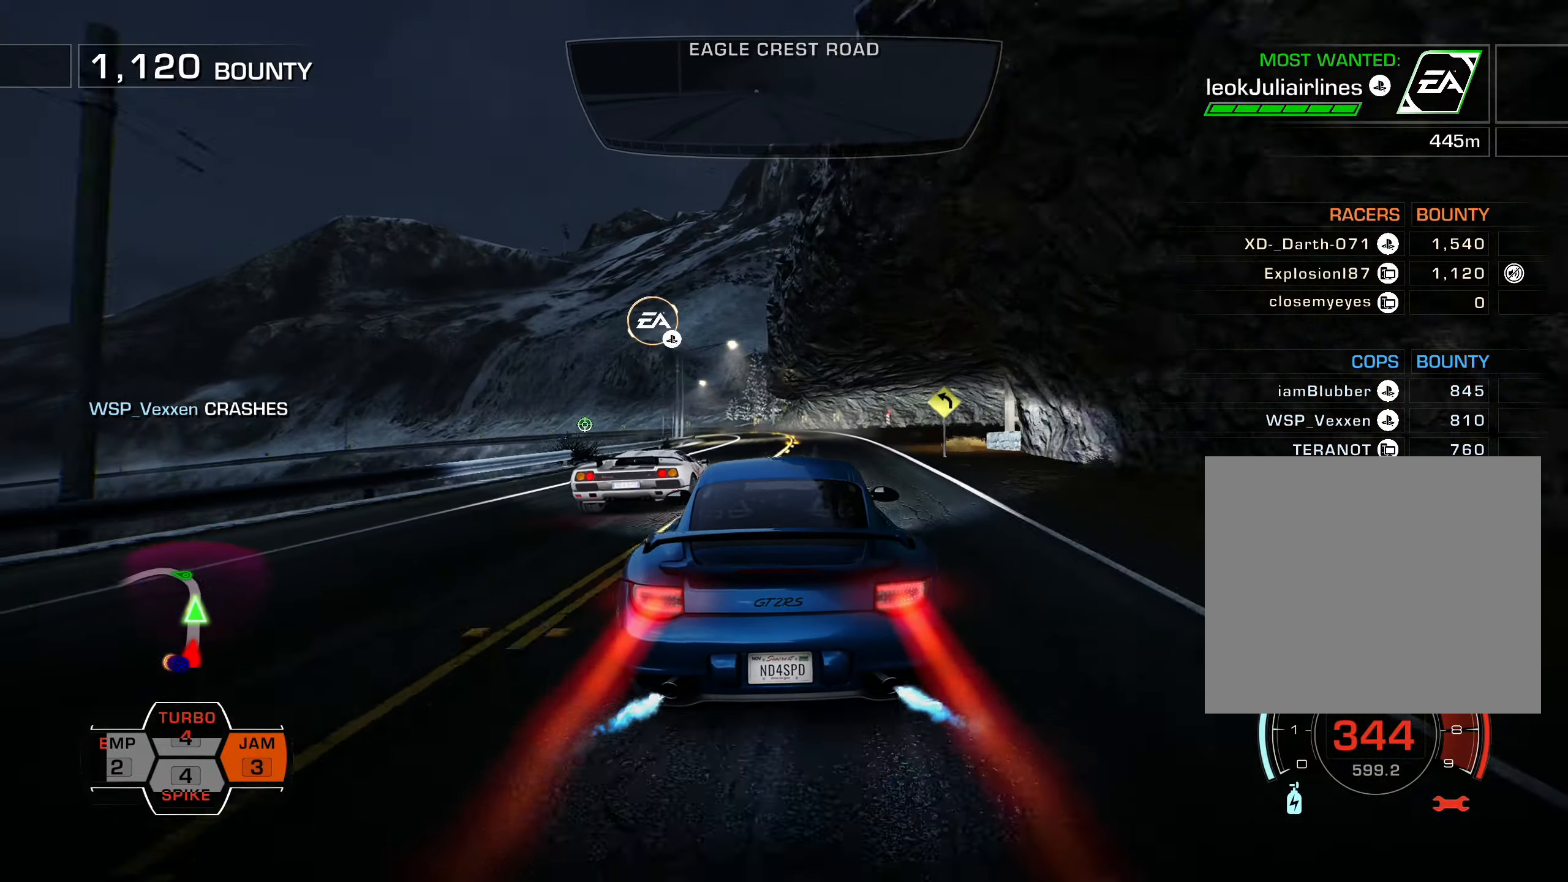
{"buttons": ["R2", "DPAD_LEFT"], "left_stick": "center", "events": [[166, "DPAD_LEFT", "down"], [300, "L2", "down"], [350, "L1", "up"], [366, "L2", "up"]]}
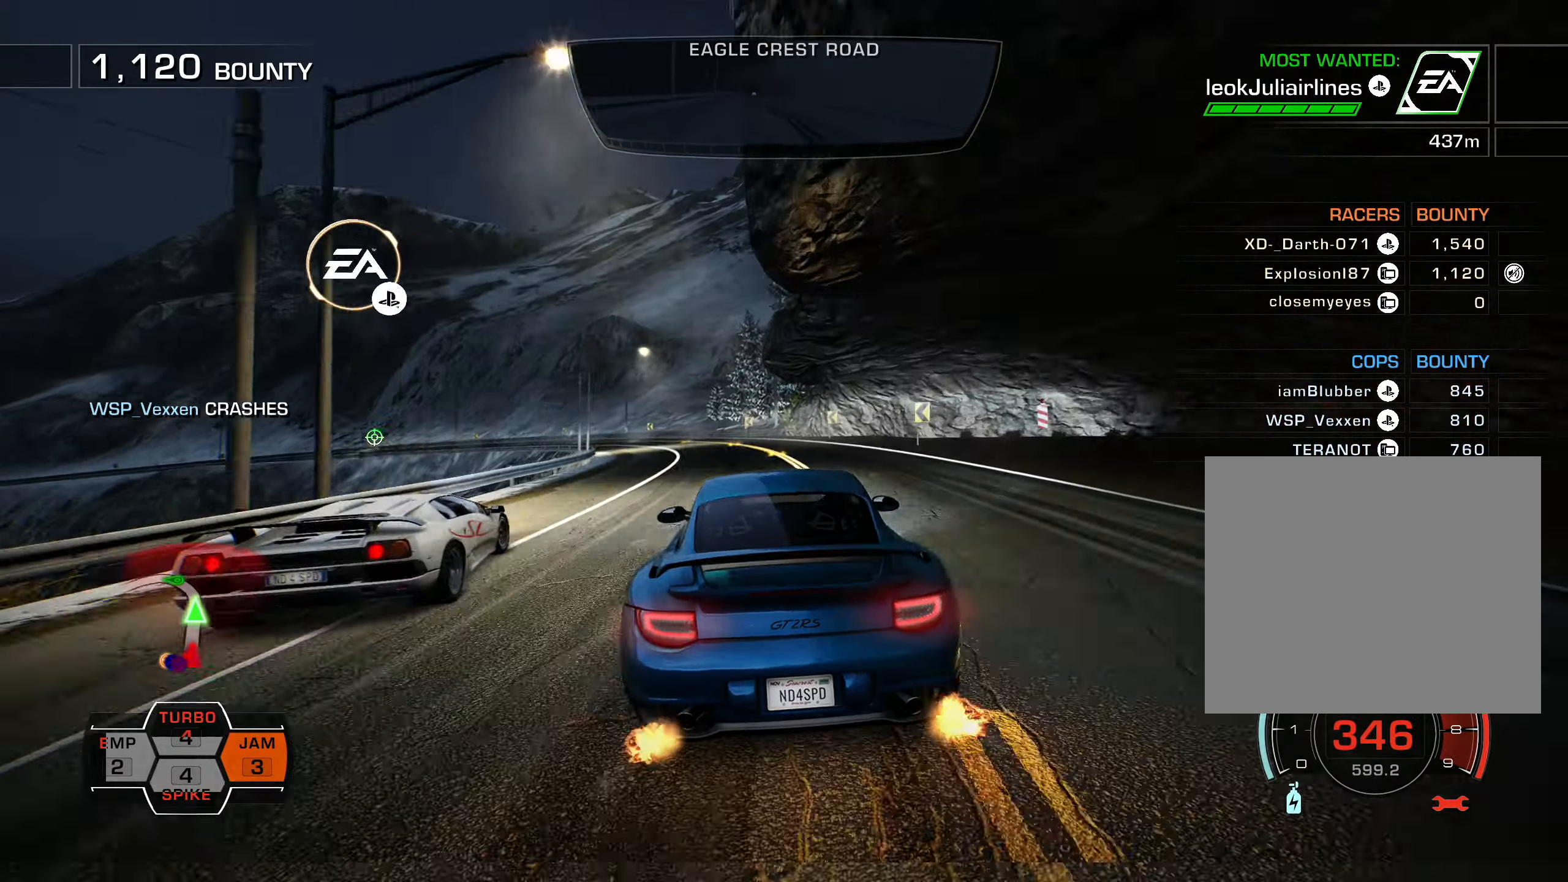
{"buttons": ["R2", "DPAD_LEFT"], "left_stick": "center", "events": [[66, "CIRCLE", "down"], [166, "CIRCLE", "up"]]}
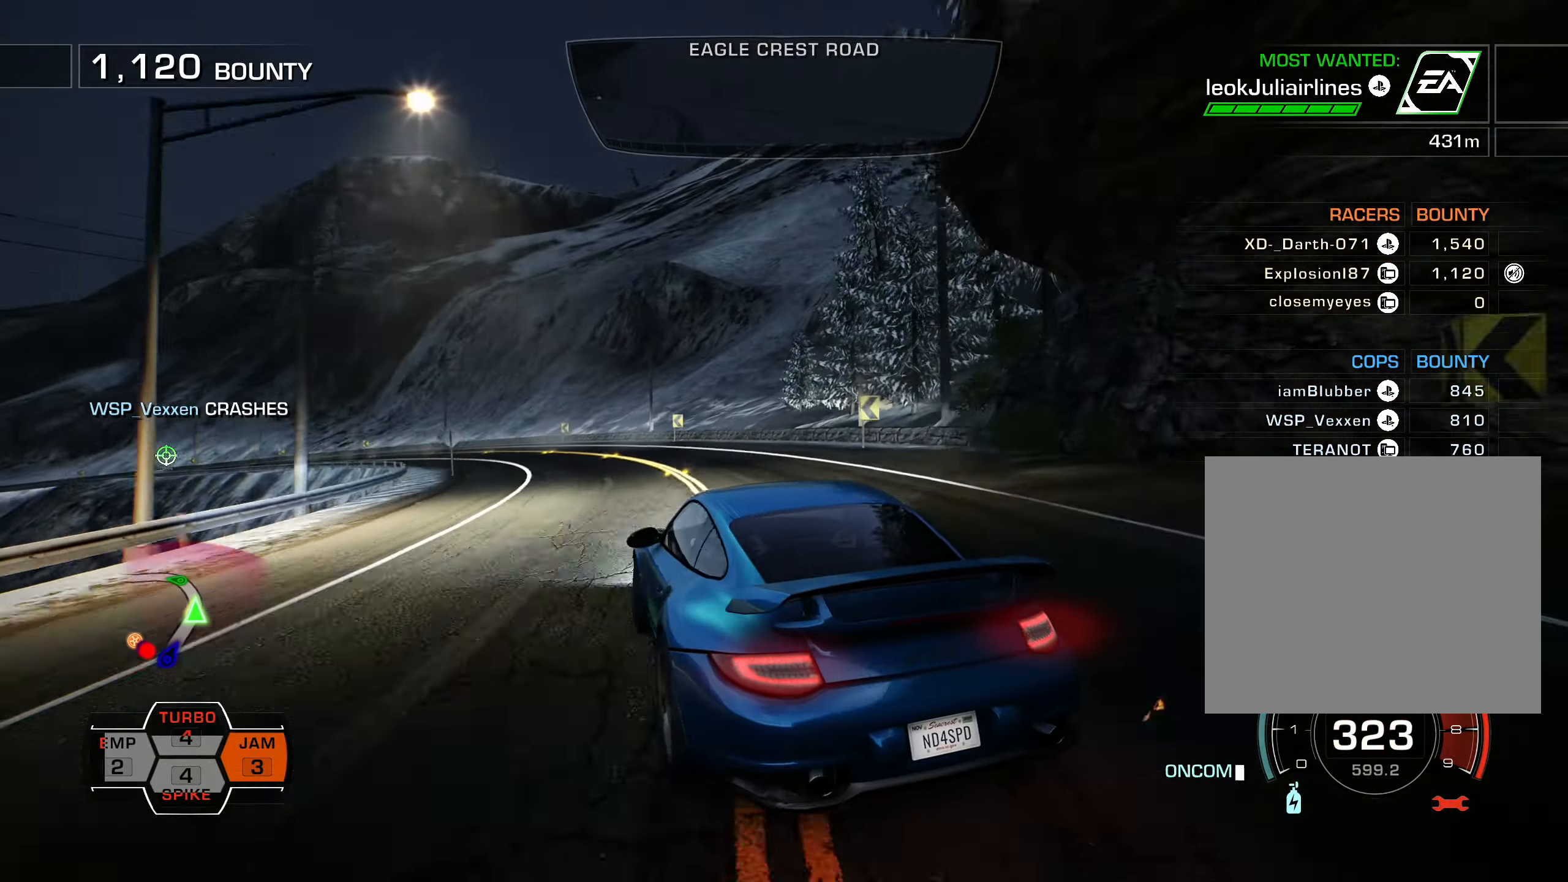
{"buttons": ["R2", "DPAD_LEFT"], "left_stick": "center", "events": []}